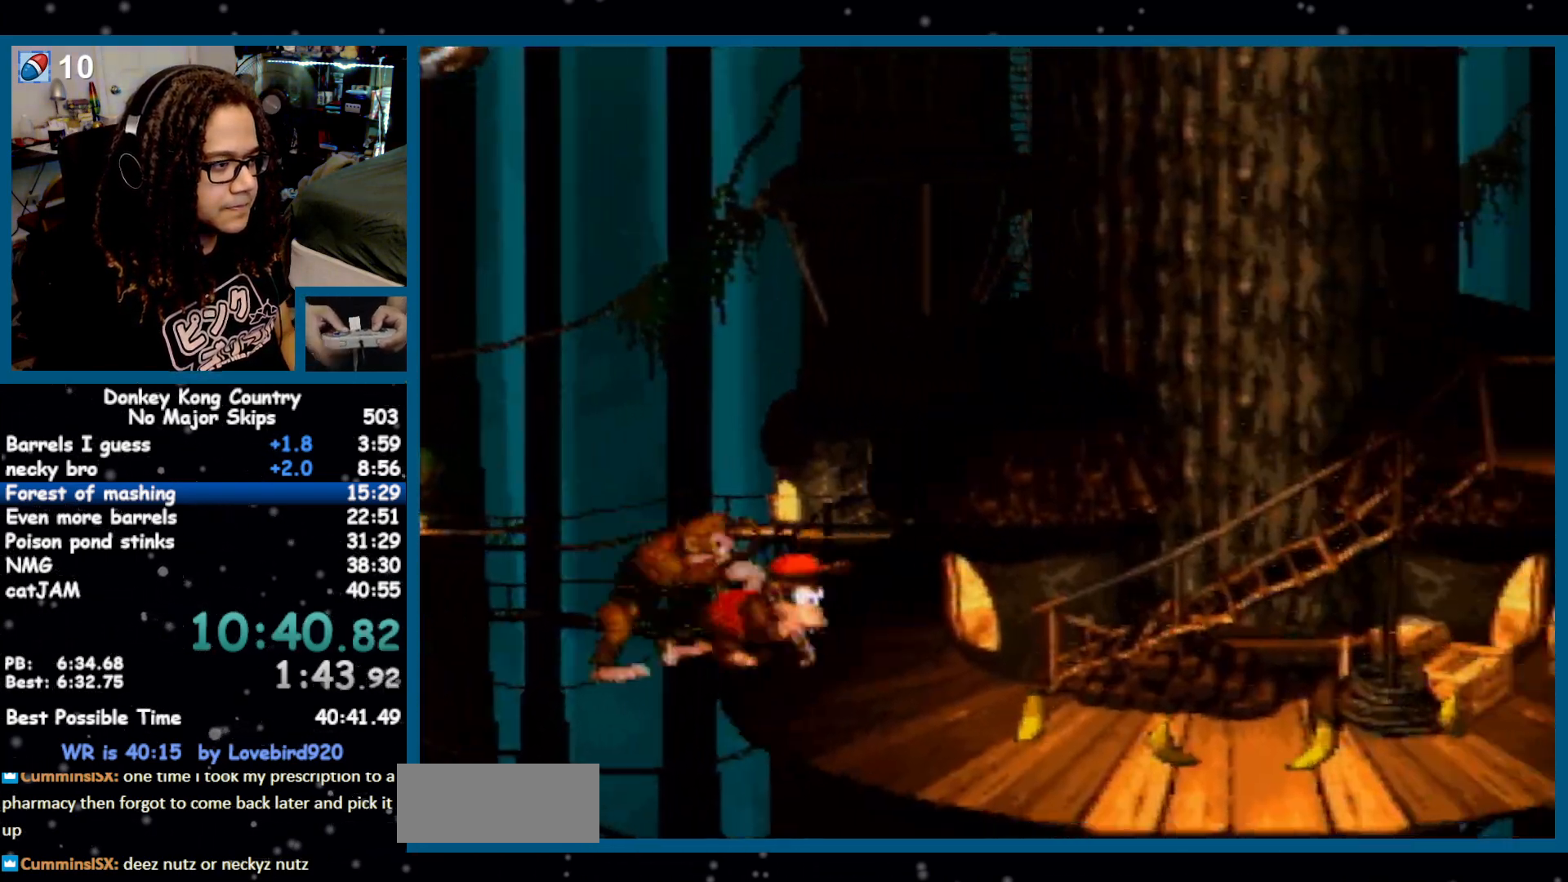
Gameplay with a controller (Nintendo layout); each line is a JSON object with the inputs held at the frame after it (dt_ms = milliseconds from this image to that frame). "events" lists button and stick changes between this image and that frame as [ms after this image, input, new state], when the widget could be followed in between. Not read: L1 L3 R1 R3.
{"dt_ms": 500, "buttons": ["Y", "DPAD_RIGHT"], "events": [[133, "START", "down"], [150, "Y", "up"], [183, "START", "up"], [183, "Y", "down"]]}
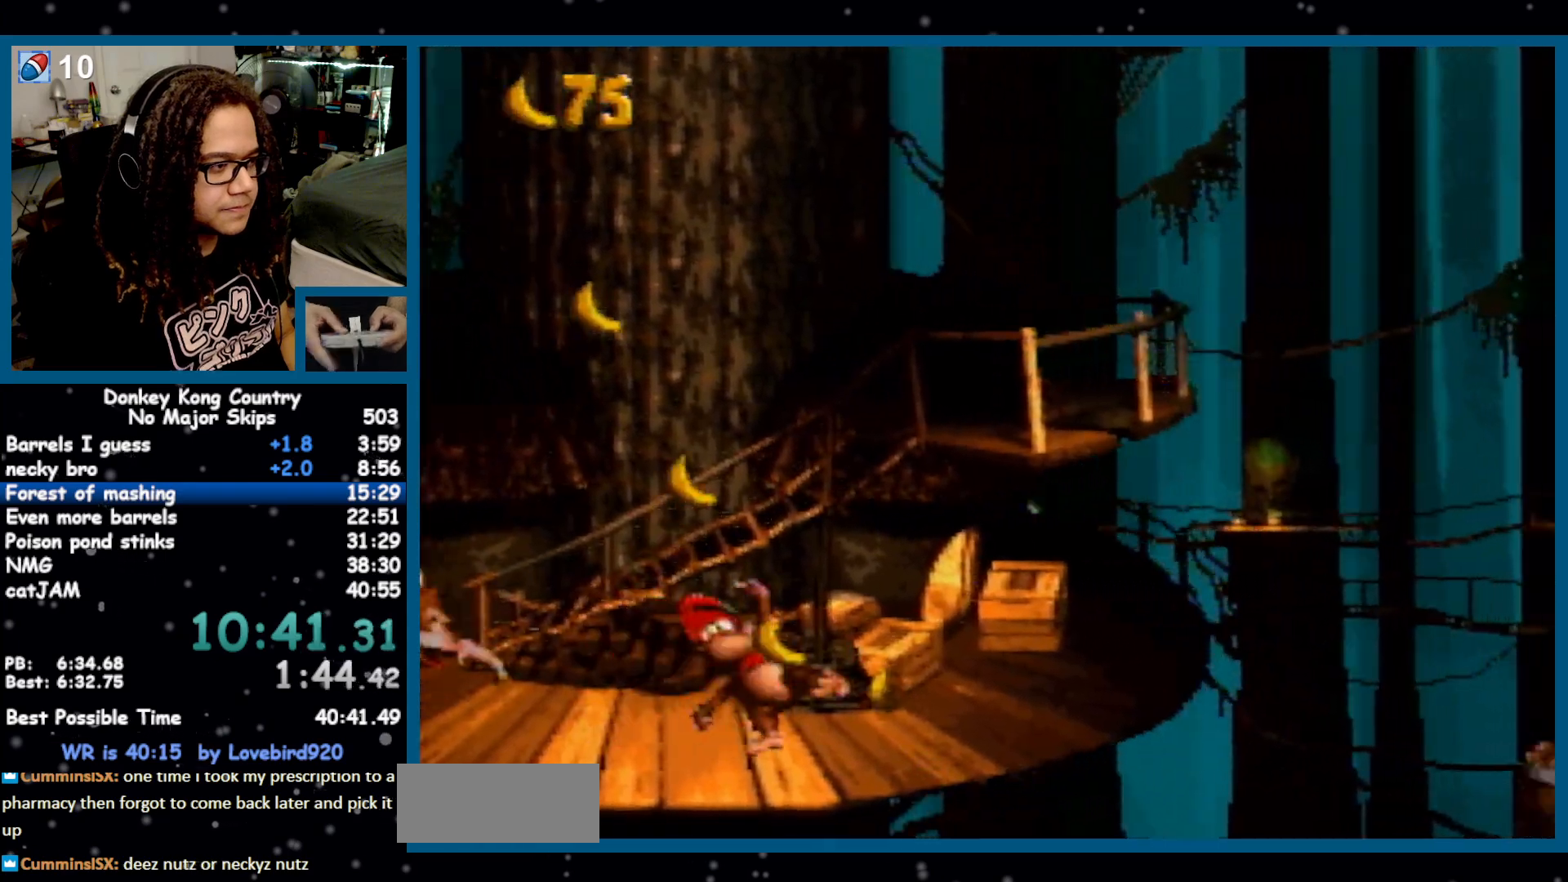
{"dt_ms": 500, "buttons": ["Y", "DPAD_RIGHT"], "events": [[133, "B", "down"], [183, "B", "up"]]}
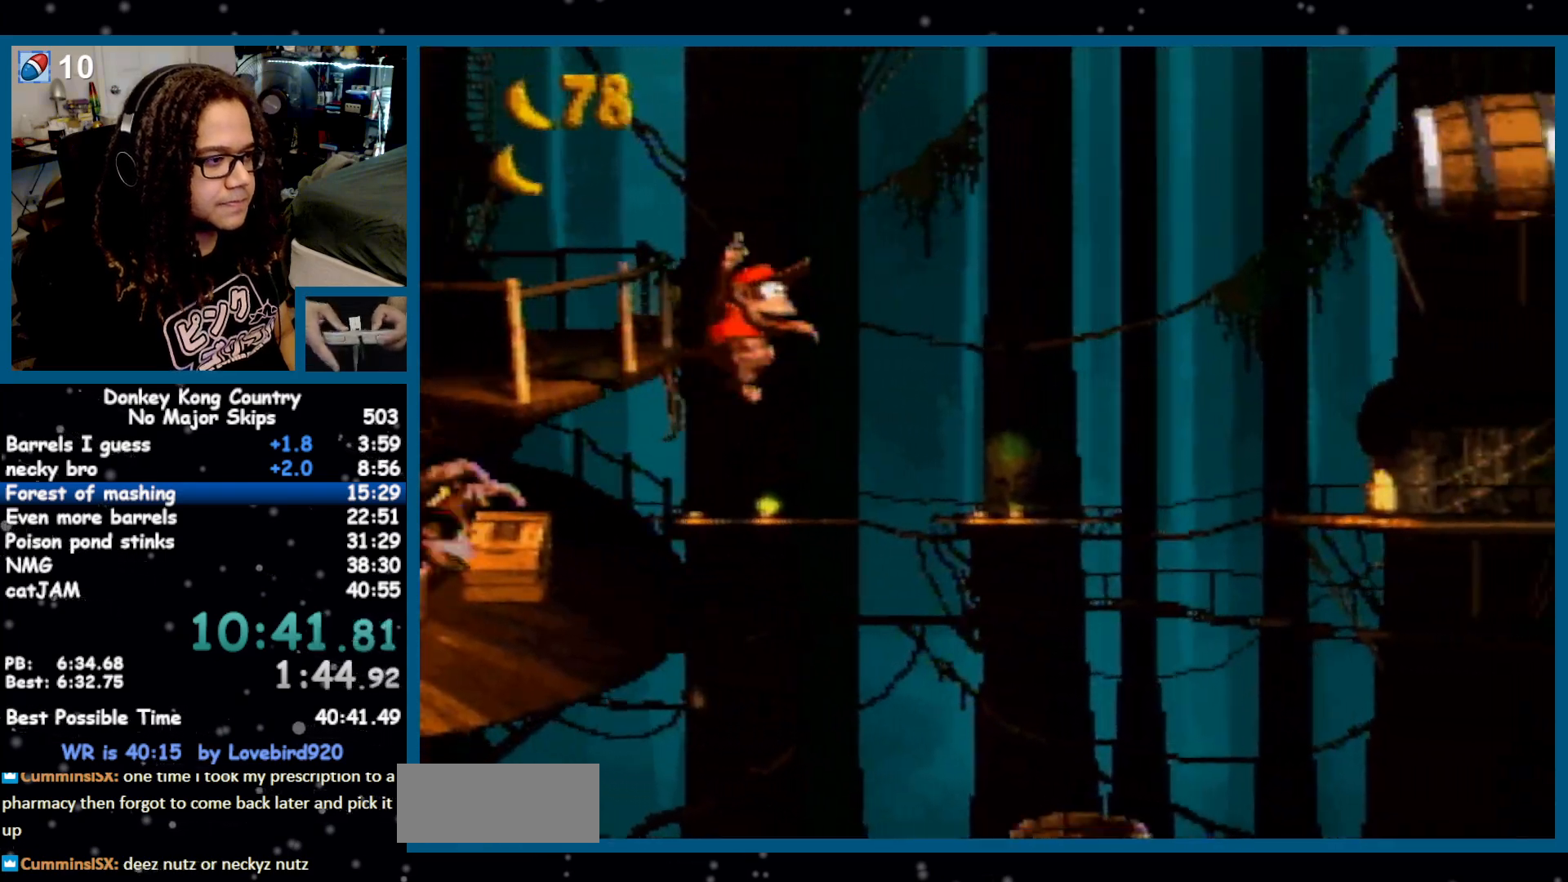
{"dt_ms": 500, "buttons": ["DPAD_RIGHT"], "events": [[250, "Y", "up"], [317, "Y", "down"], [350, "Y", "up"], [450, "Y", "down"], [467, "Y", "up"]]}
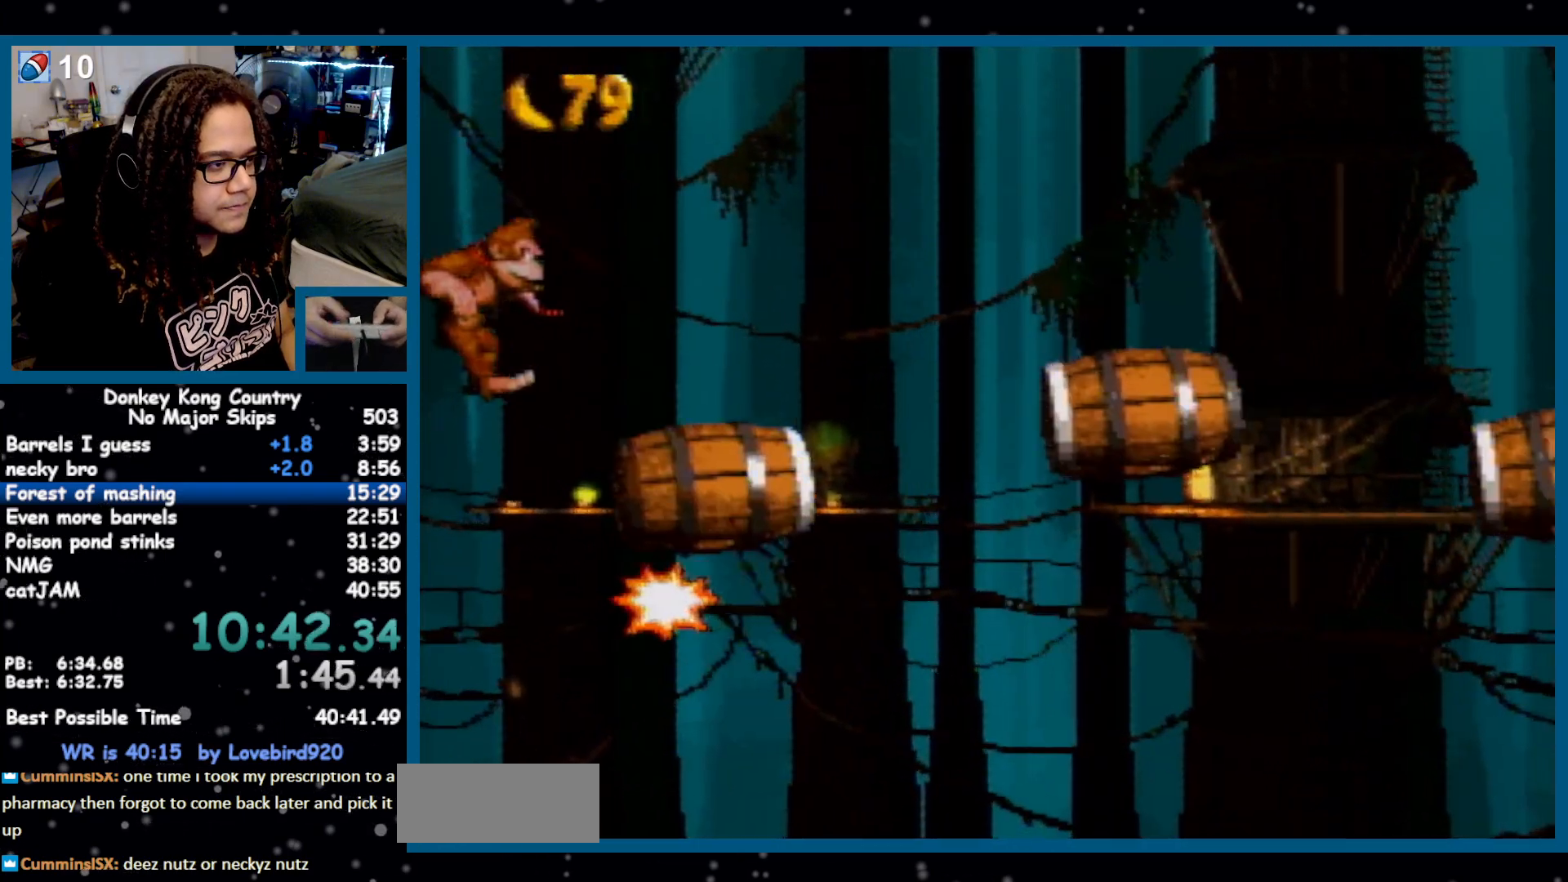
{"dt_ms": 500, "buttons": [], "events": [[33, "Y", "down"], [100, "Y", "up"], [250, "DPAD_RIGHT", "up"]]}
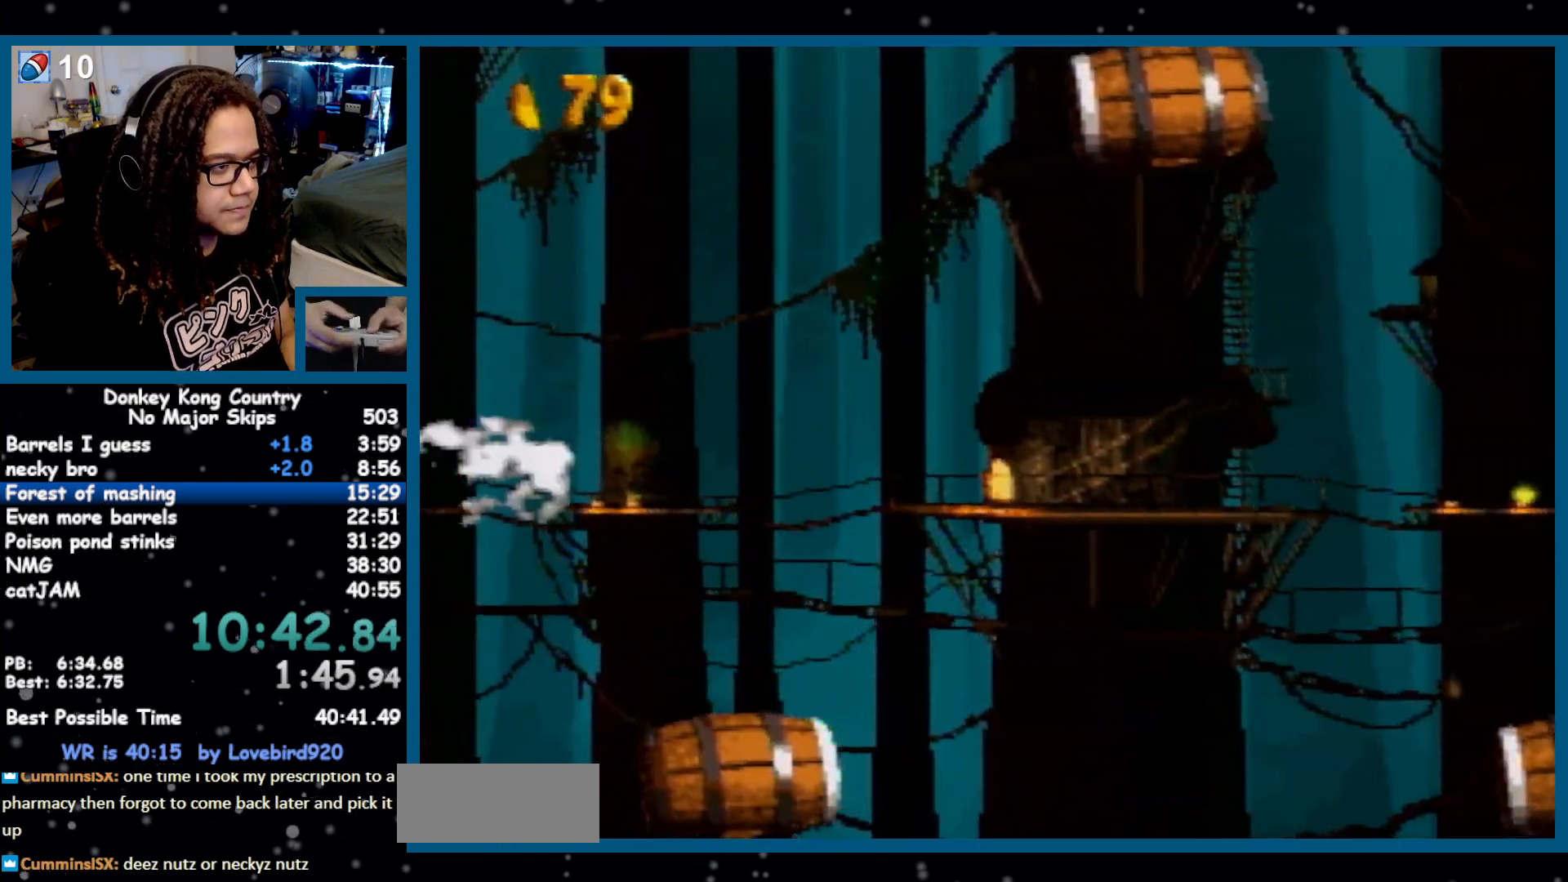
{"dt_ms": 500, "buttons": [], "events": []}
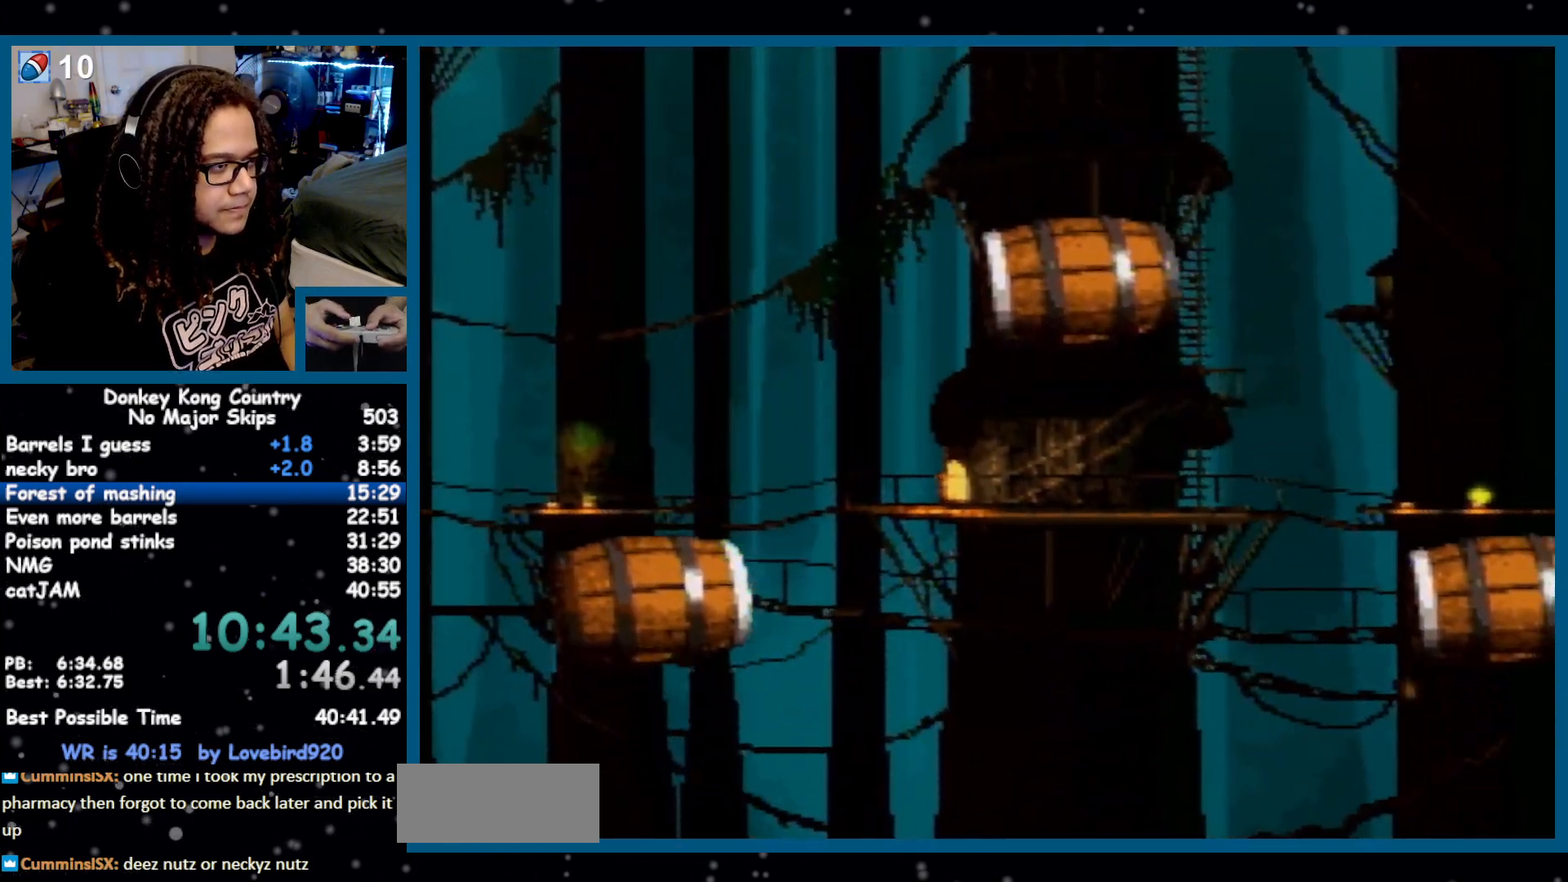
{"dt_ms": 500, "buttons": [], "events": [[67, "Y", "down"], [217, "Y", "up"]]}
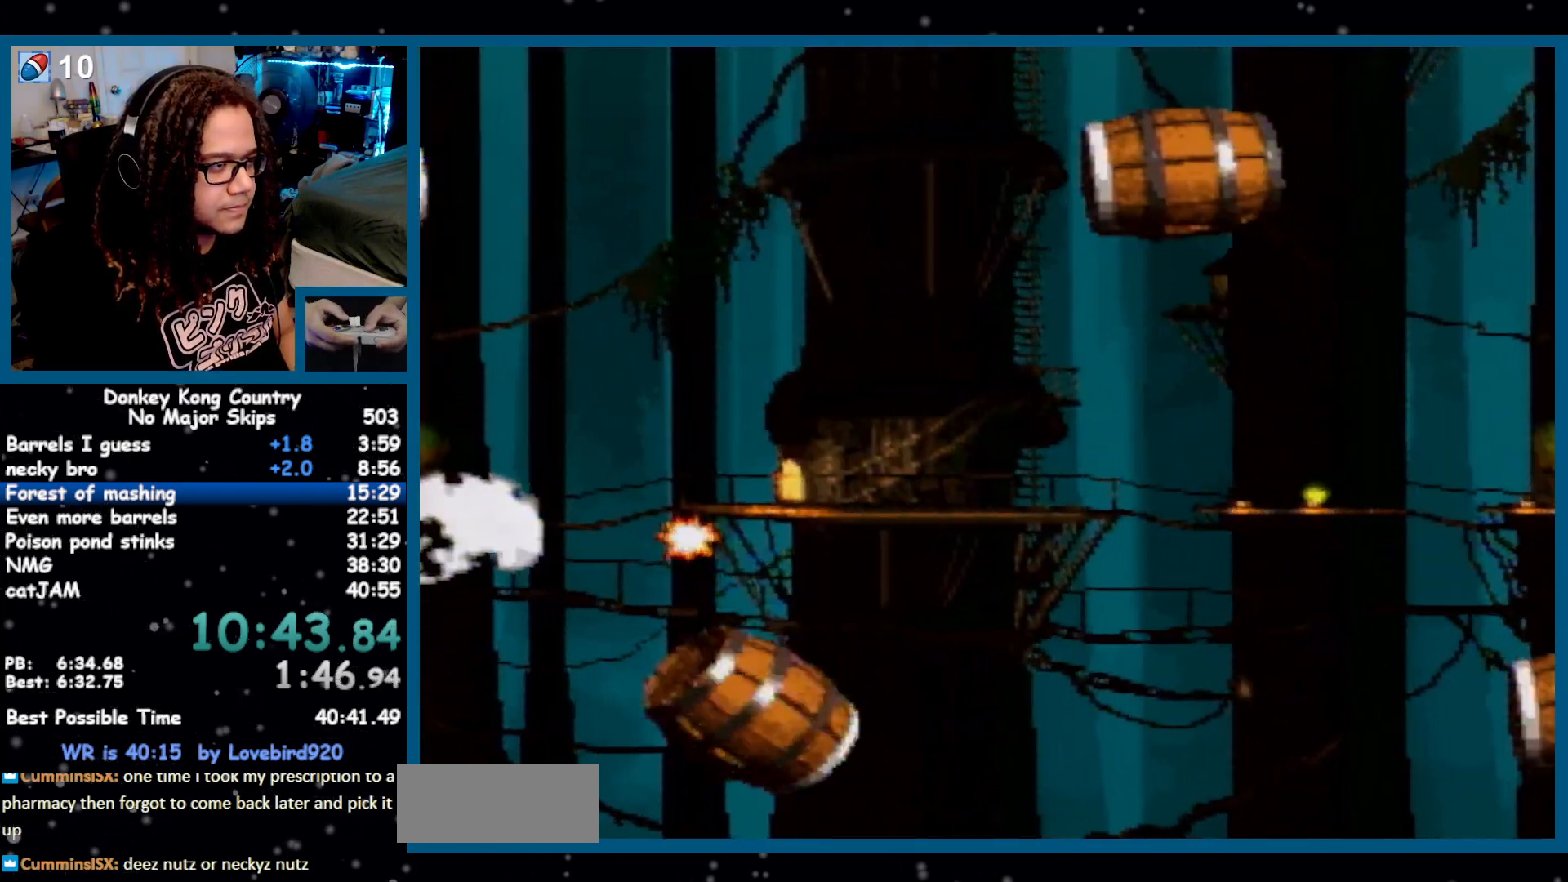
{"dt_ms": 500, "buttons": [], "events": []}
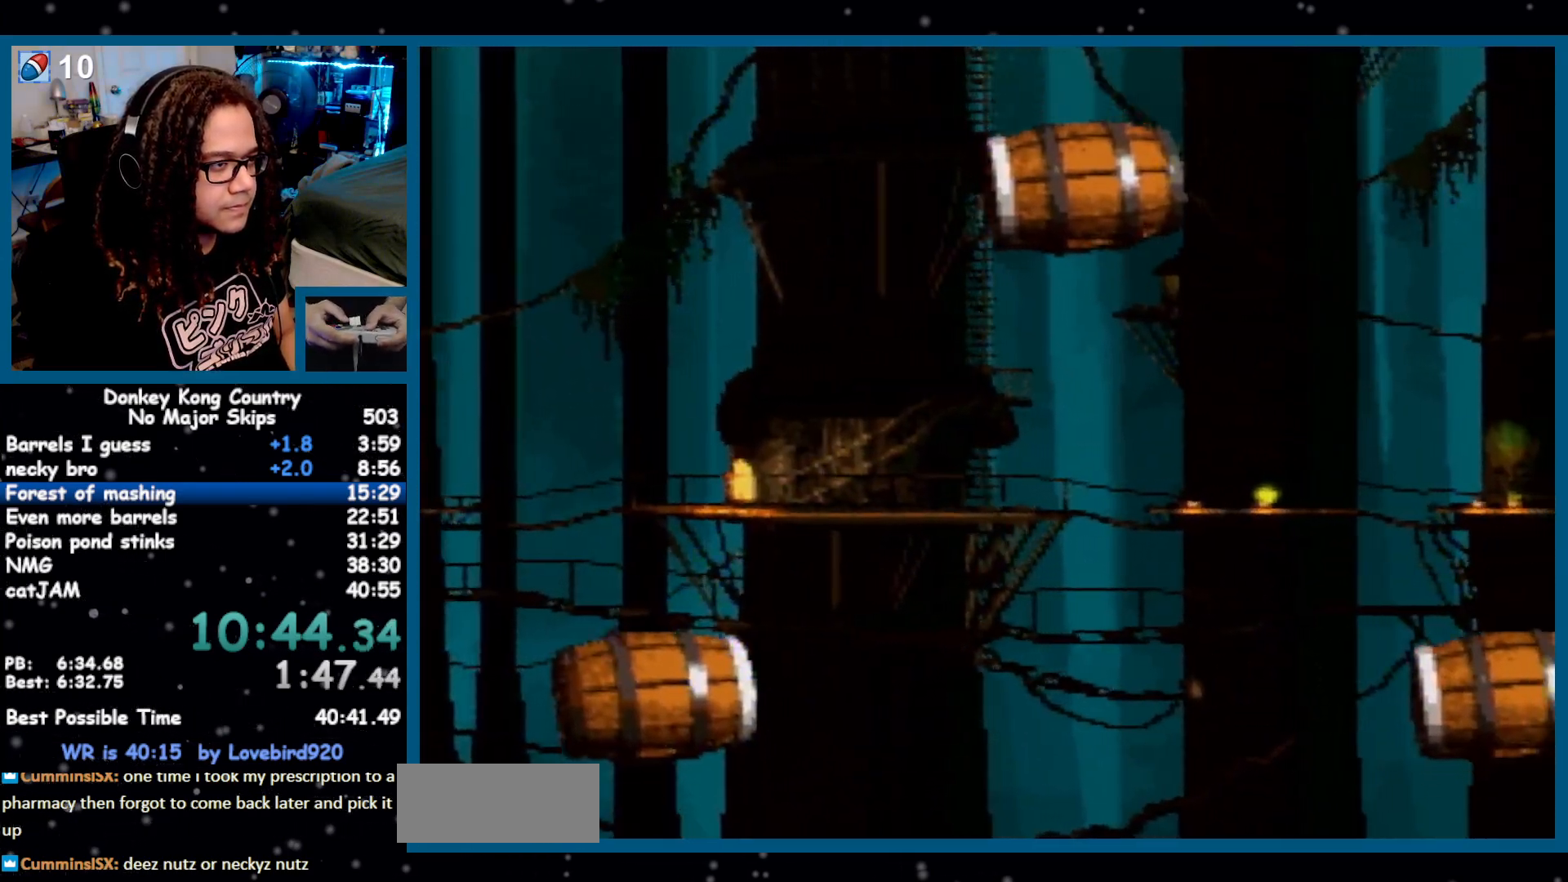
{"dt_ms": 500, "buttons": [], "events": [[200, "Y", "down"], [350, "Y", "up"]]}
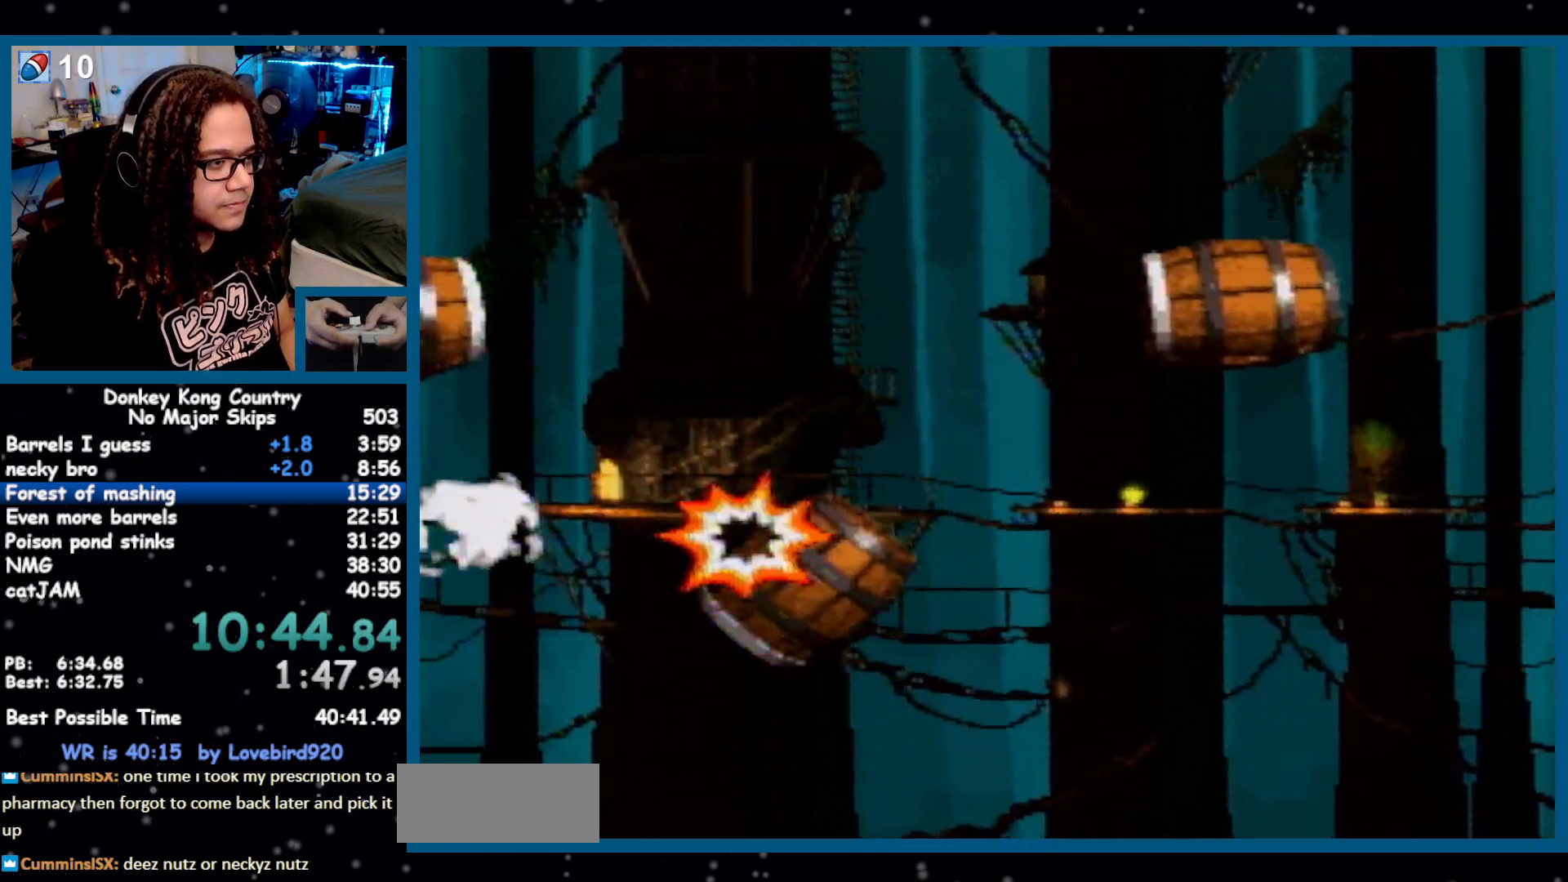
{"dt_ms": 500, "buttons": [], "events": []}
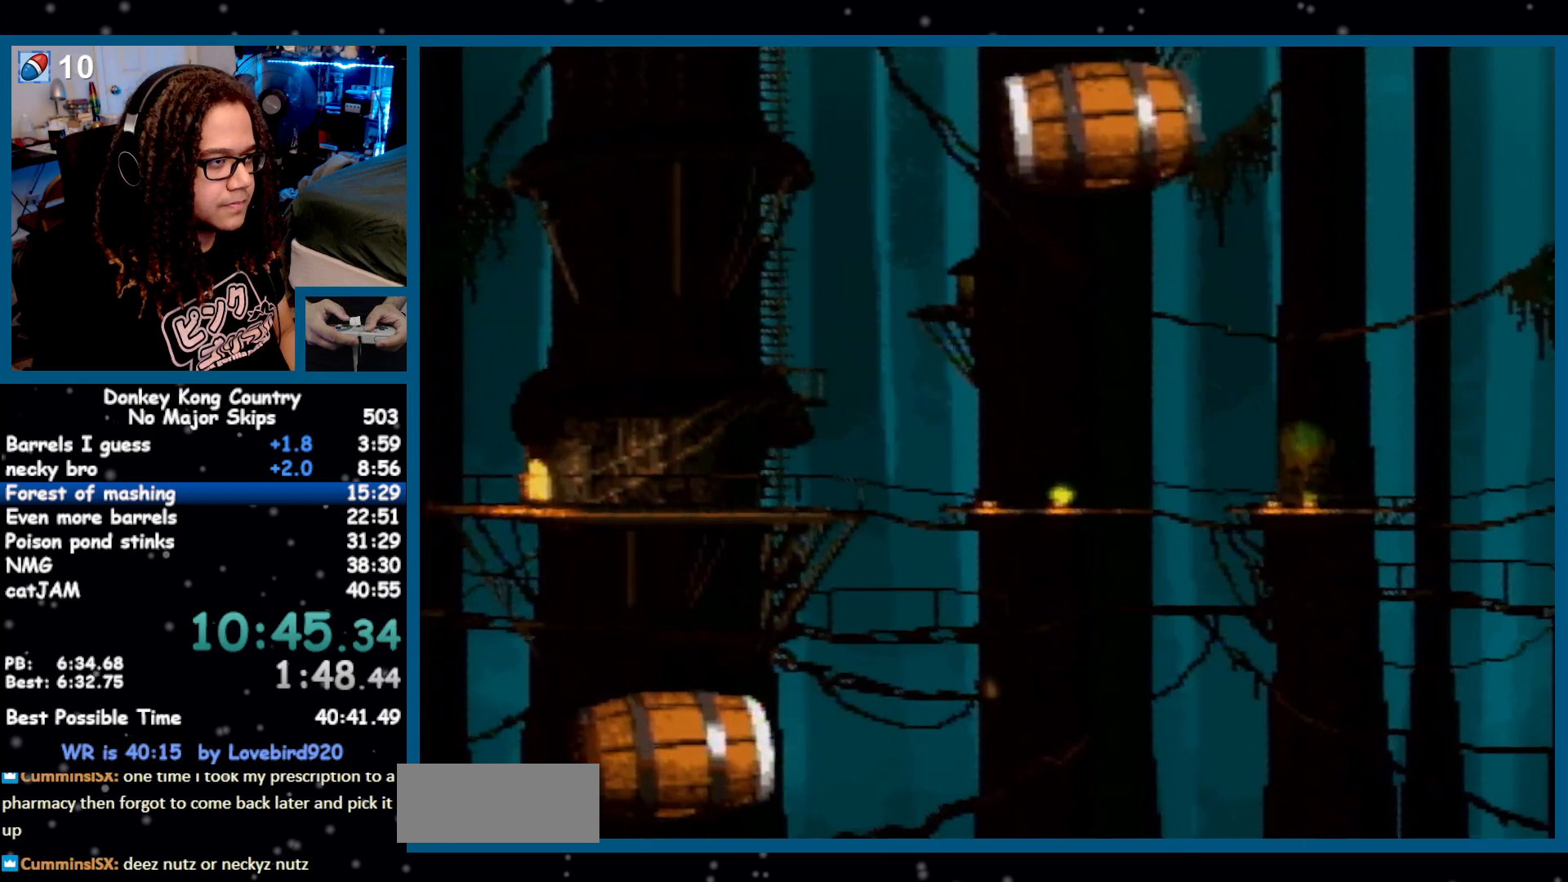
{"dt_ms": 500, "buttons": ["Y"], "events": [[383, "Y", "down"]]}
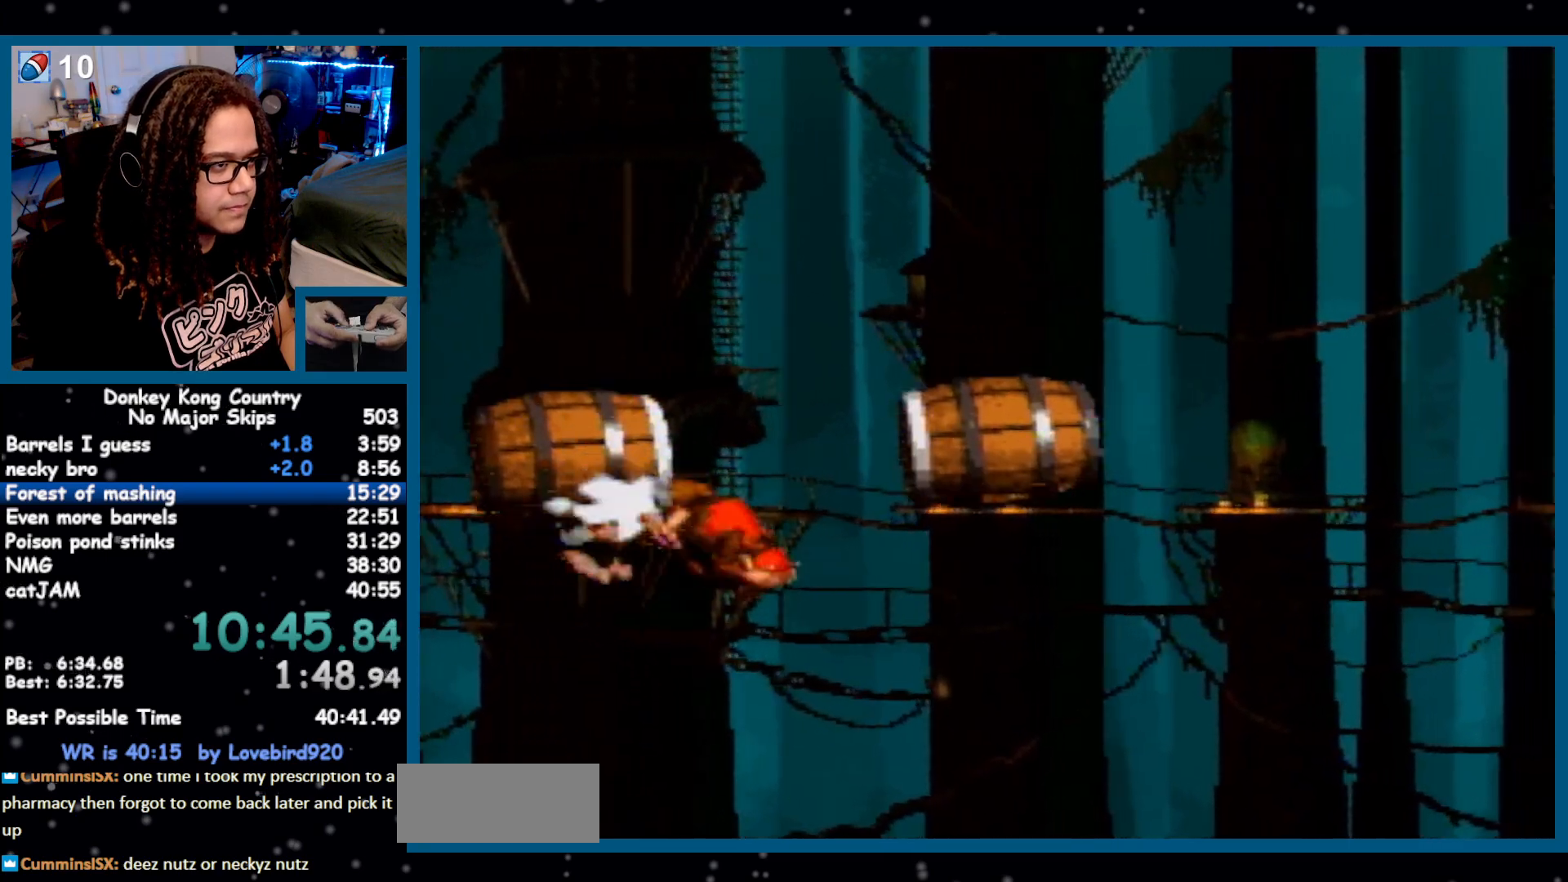
{"dt_ms": 500, "buttons": ["DPAD_RIGHT"], "events": [[250, "DPAD_RIGHT", "down"], [350, "Y", "up"]]}
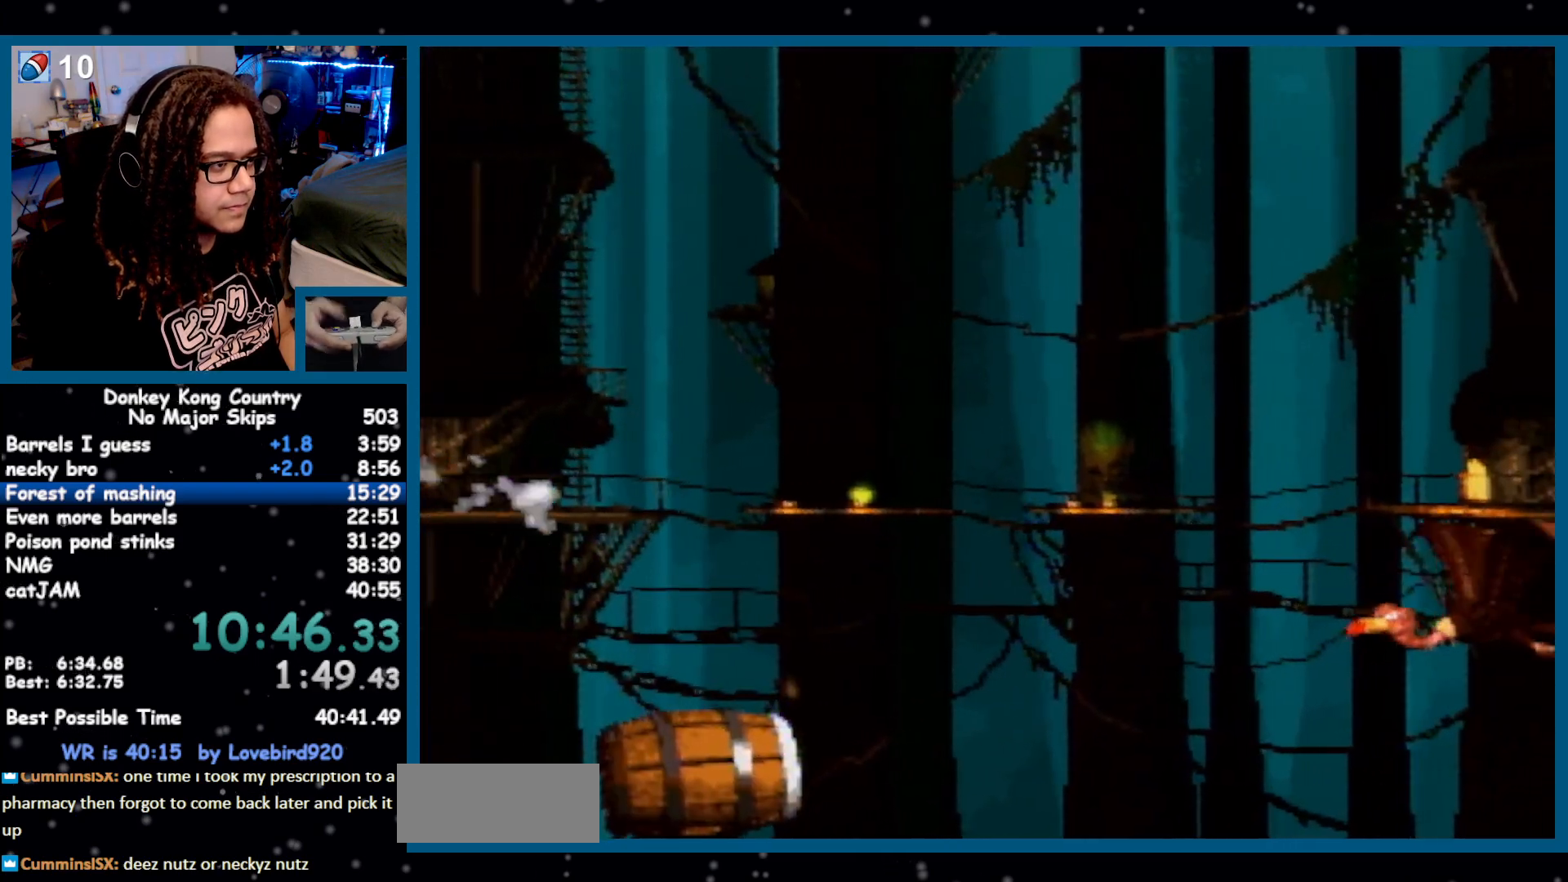
{"dt_ms": 500, "buttons": ["DPAD_RIGHT"], "events": []}
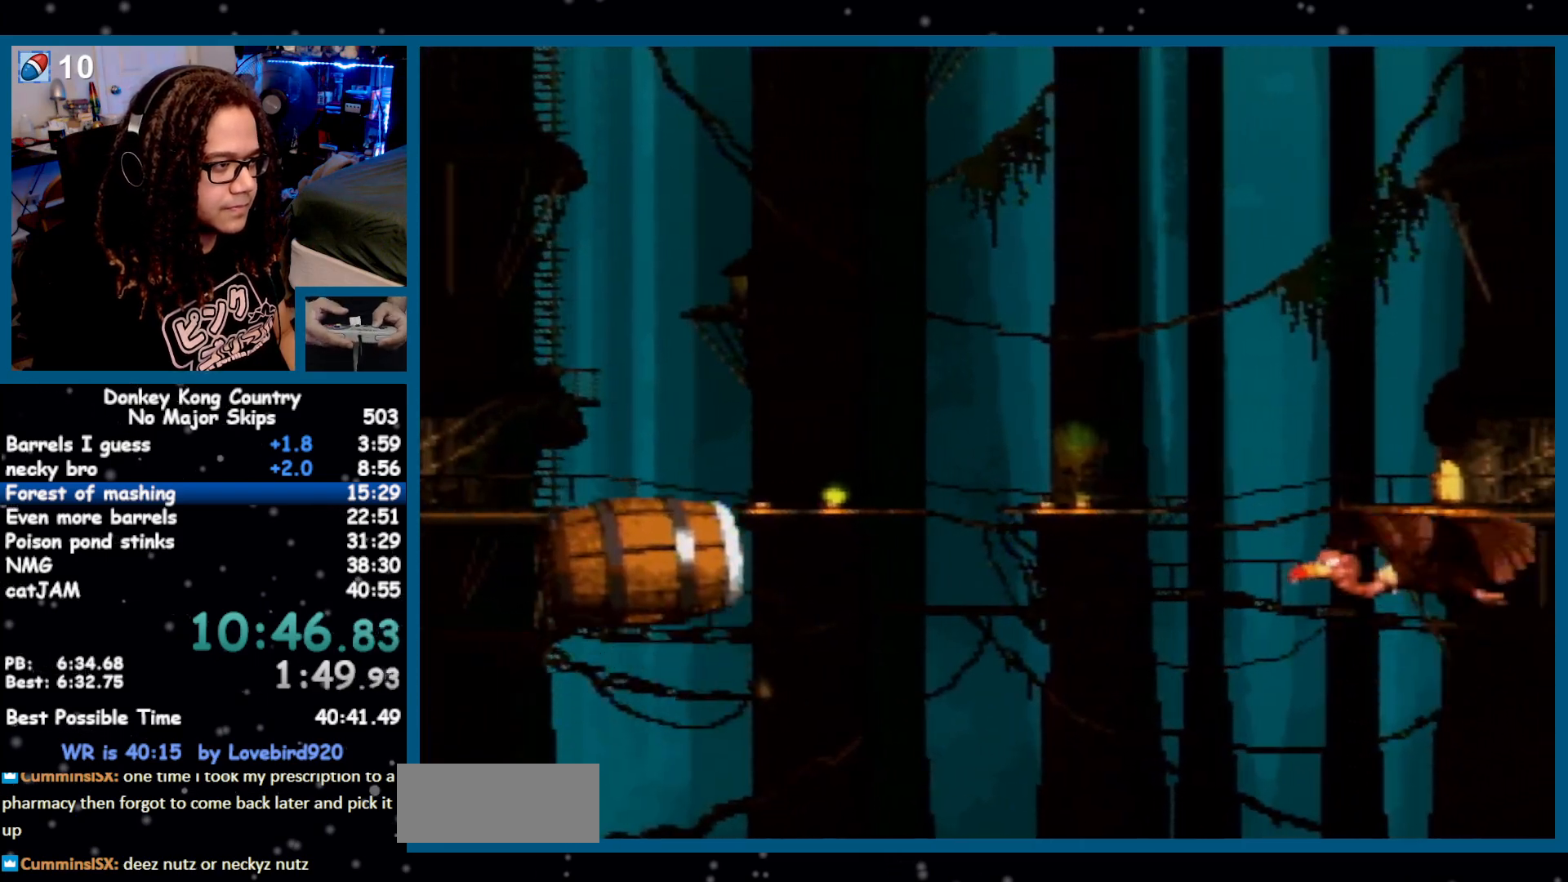
{"dt_ms": 1000, "buttons": ["Y", "DPAD_RIGHT"]}
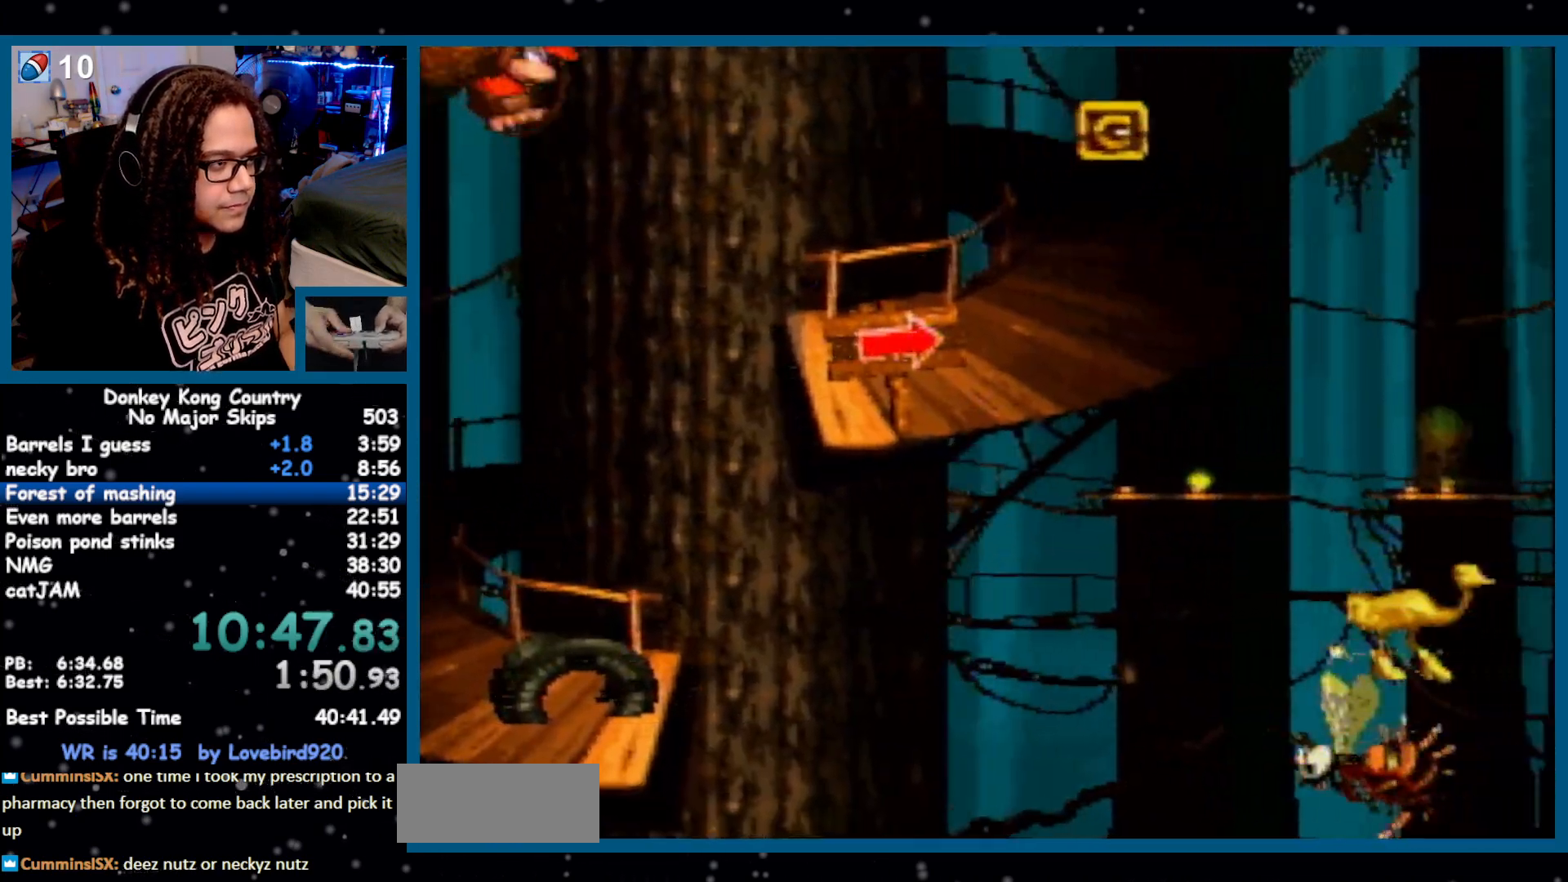
{"dt_ms": 500, "buttons": ["Y", "DPAD_RIGHT"], "events": [[217, "Y", "up"], [283, "Y", "down"]]}
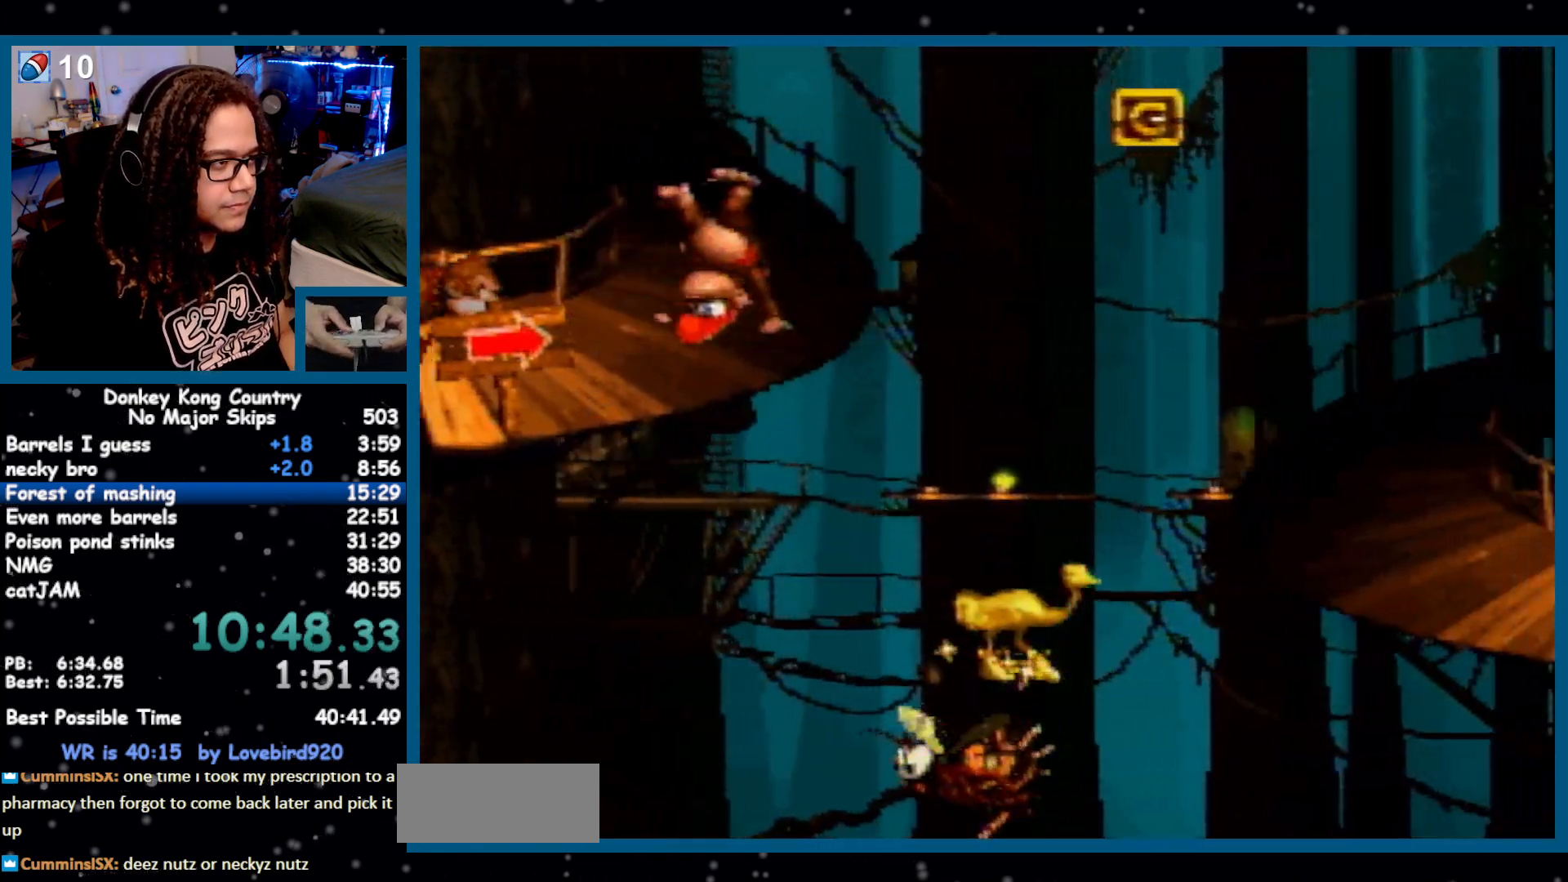
{"dt_ms": 500, "buttons": ["Y", "DPAD_RIGHT"], "events": []}
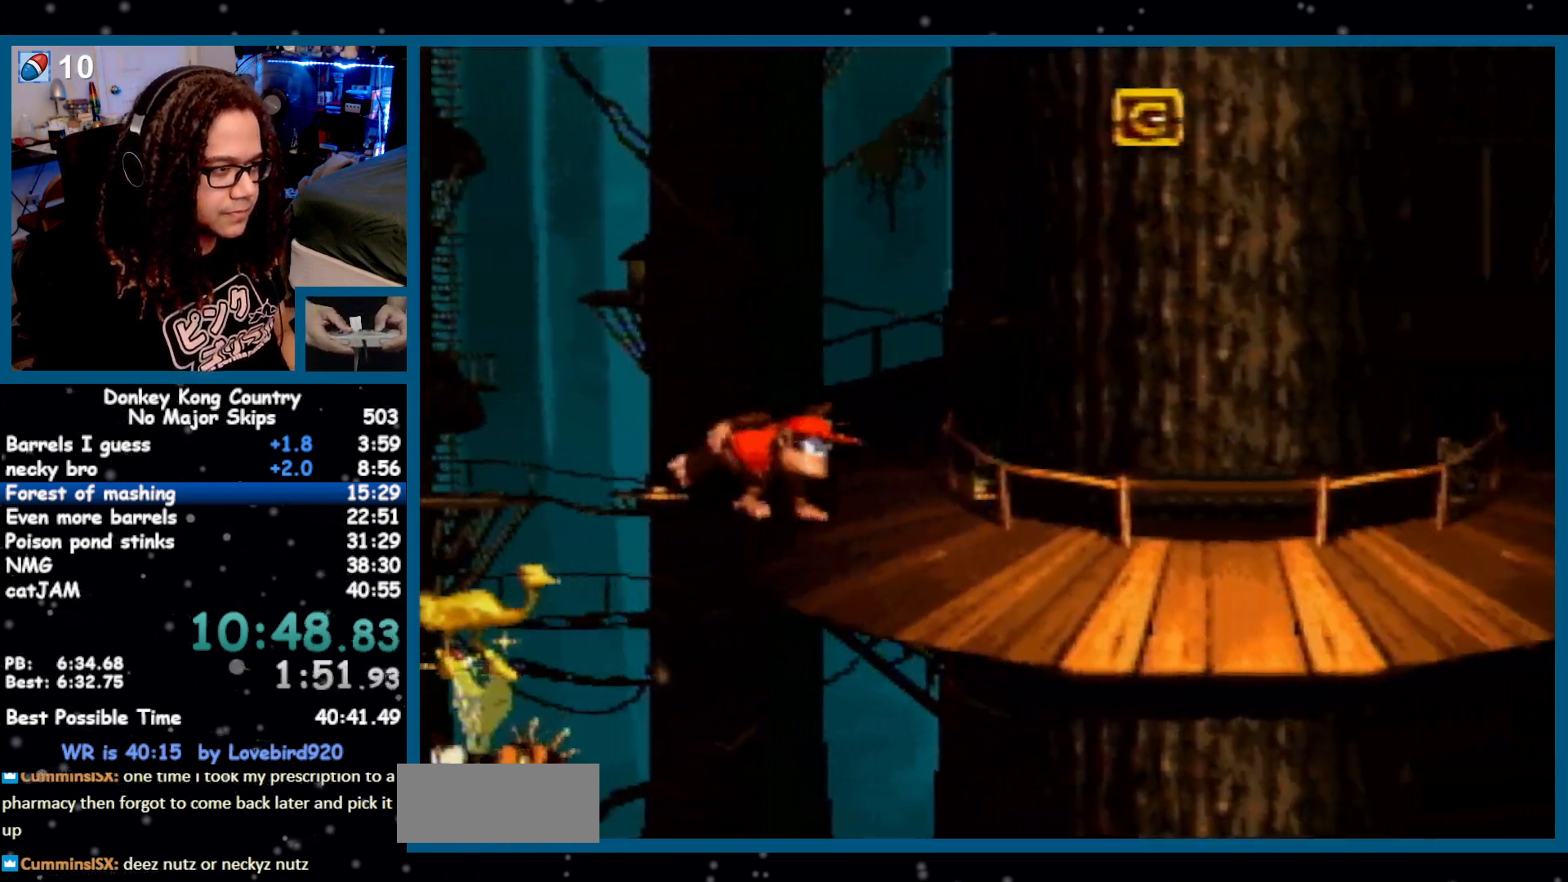
{"dt_ms": 500, "buttons": ["B", "Y", "DPAD_RIGHT"], "events": [[367, "B", "down"]]}
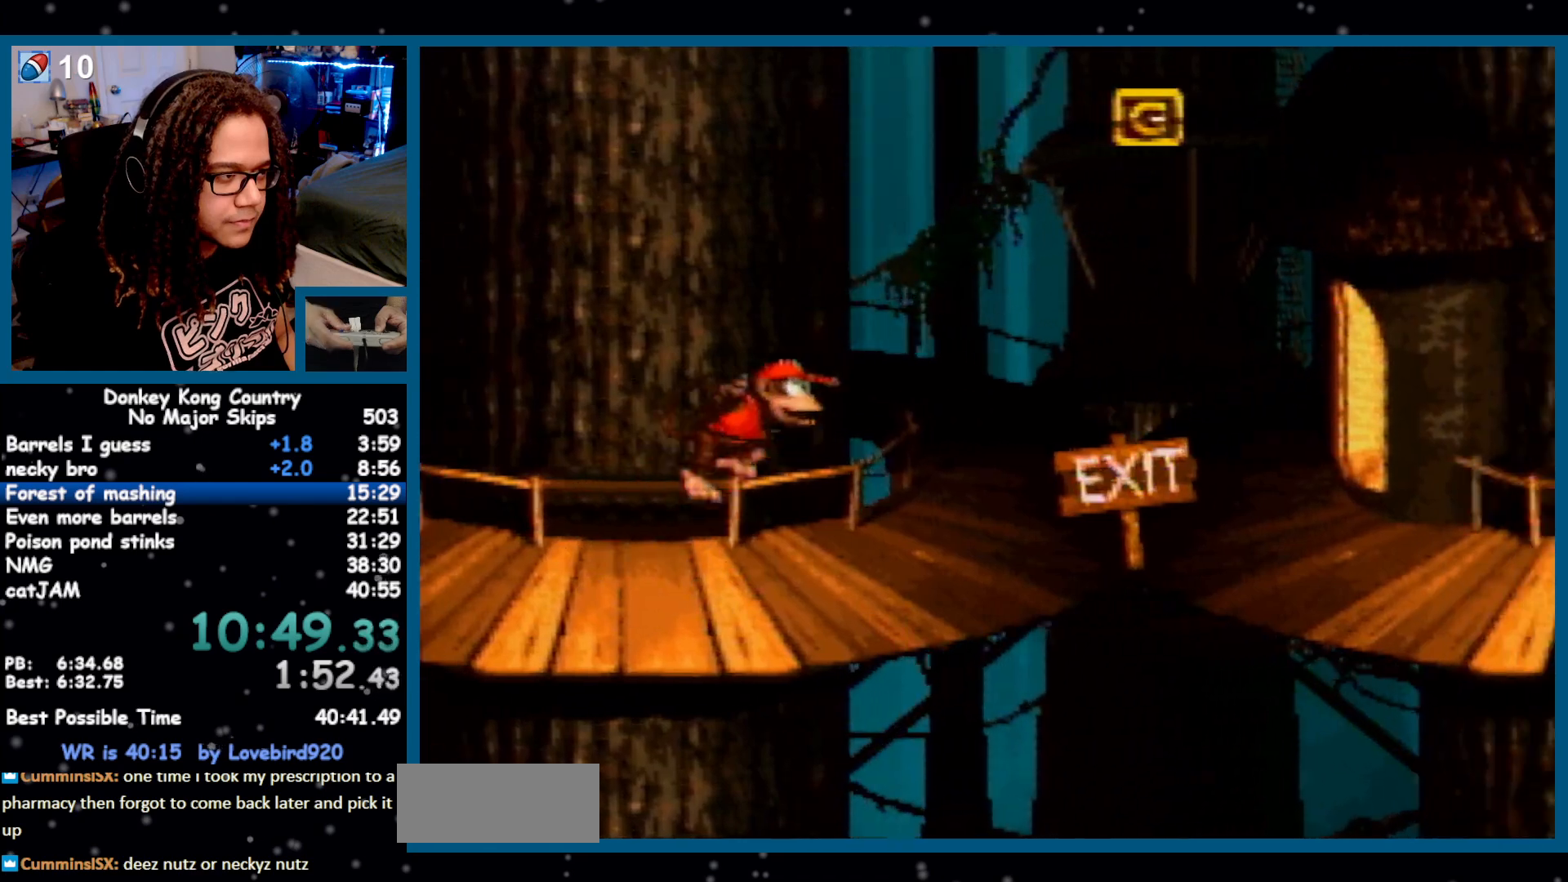
{"dt_ms": 500, "buttons": ["B", "Y", "DPAD_RIGHT"], "events": []}
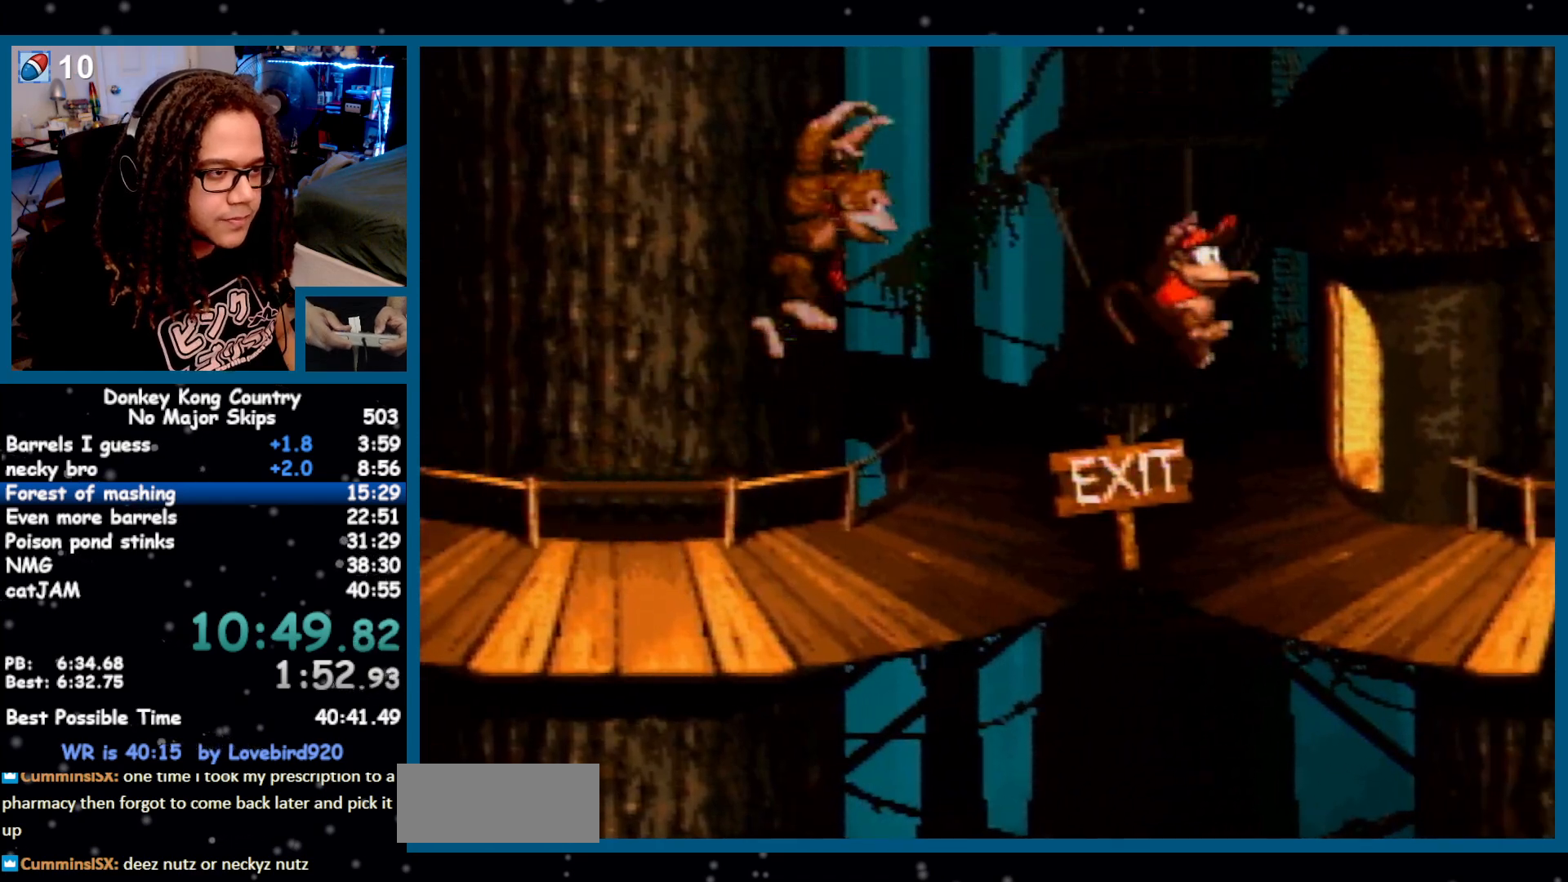
{"dt_ms": 500, "buttons": ["DPAD_RIGHT"], "events": [[400, "B", "up"], [400, "Y", "up"]]}
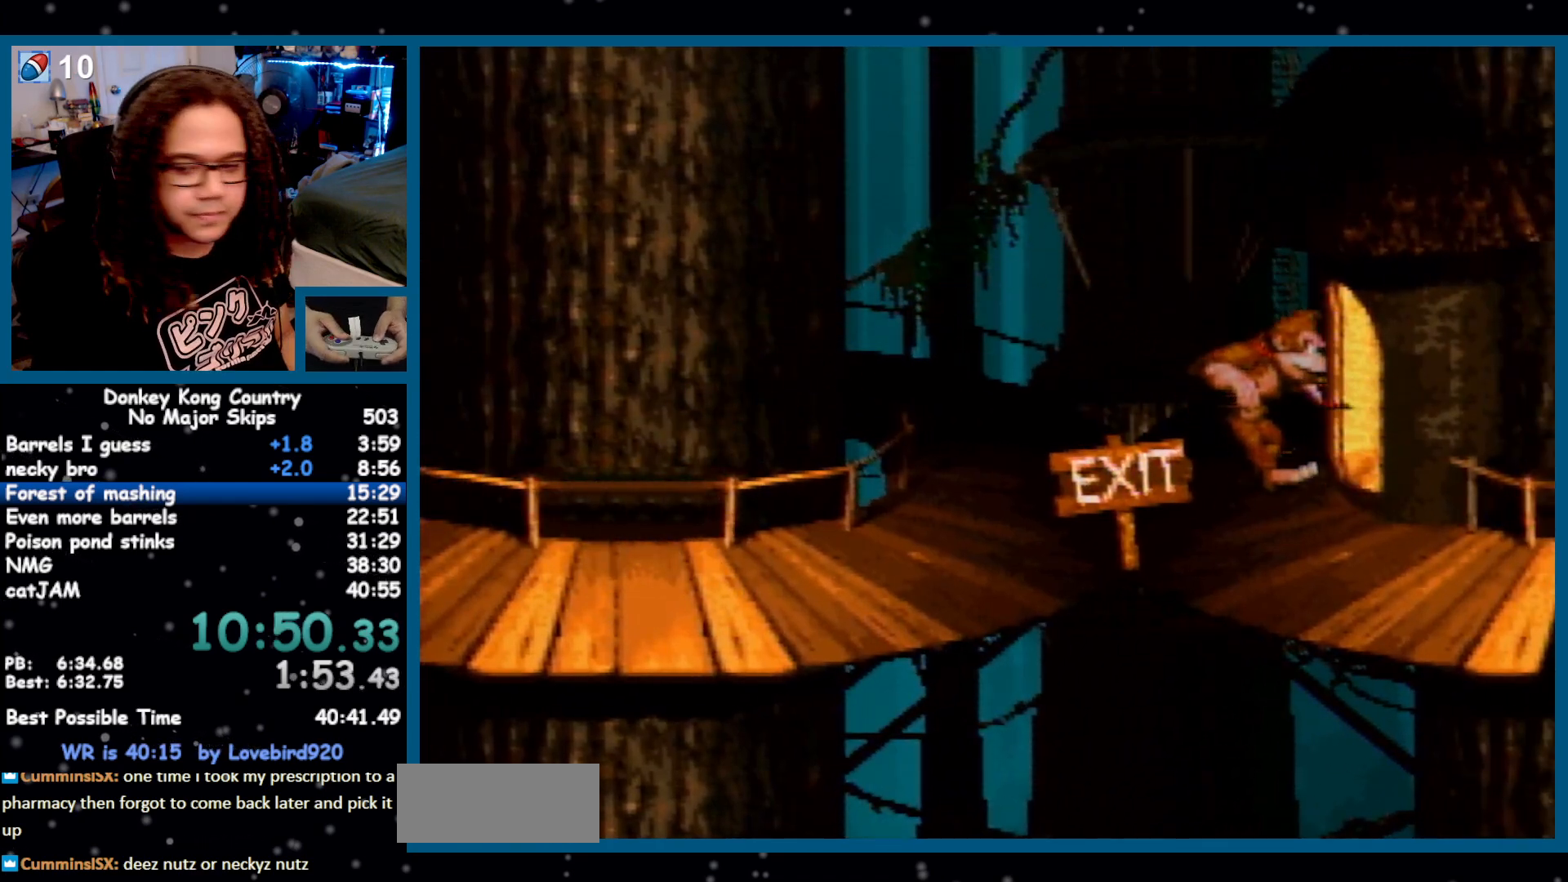
{"dt_ms": 500, "buttons": ["A"], "events": [[50, "DPAD_RIGHT", "up"], [300, "A", "down"], [367, "A", "up"], [450, "A", "down"]]}
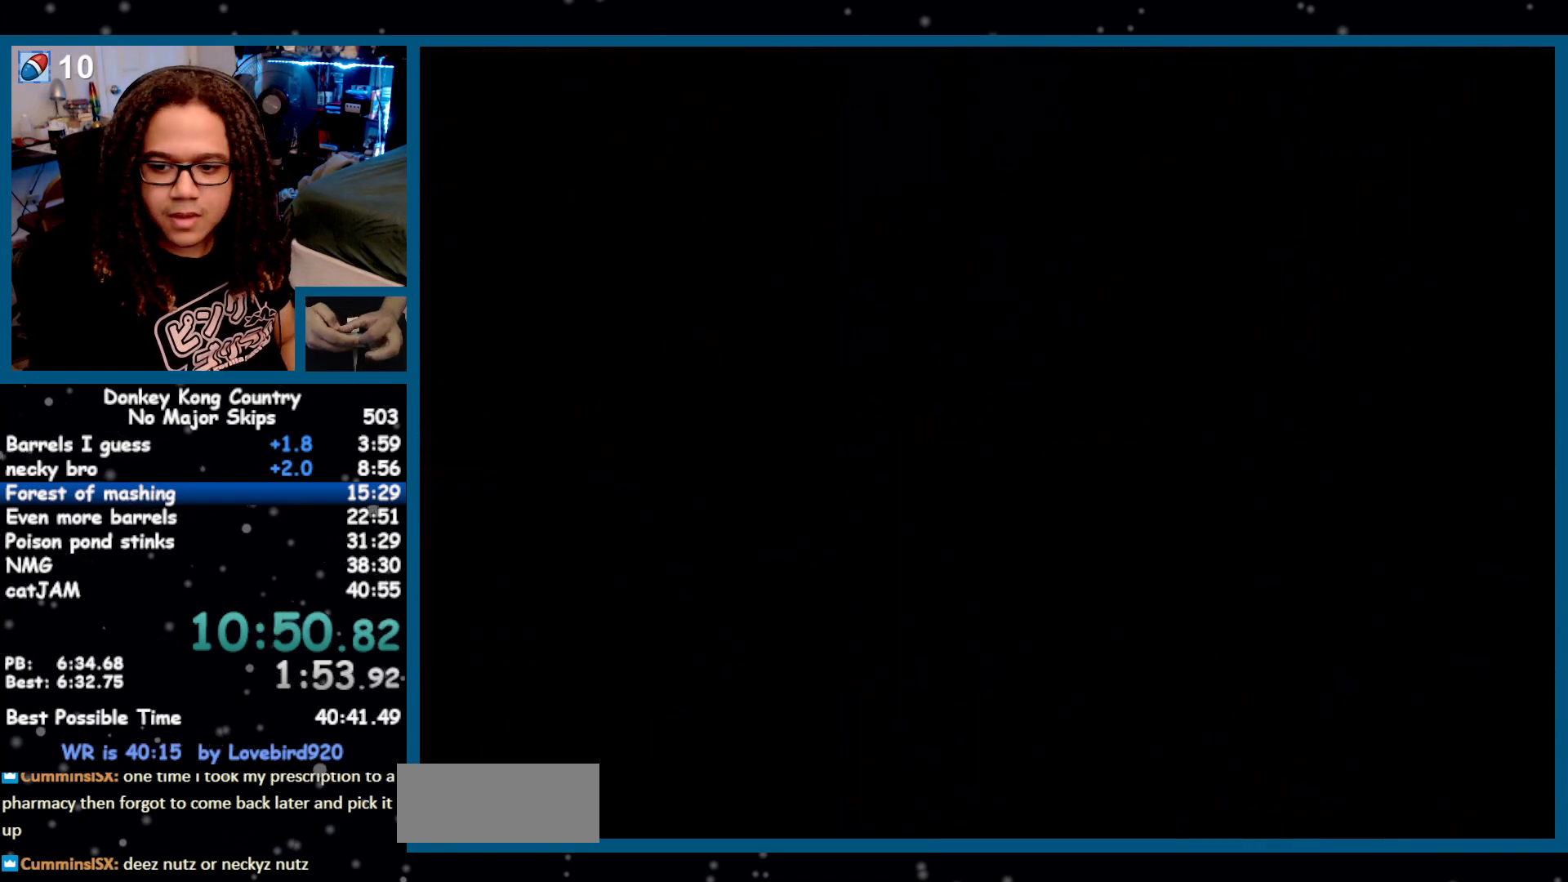
{"dt_ms": 500, "buttons": ["X"], "events": [[17, "A", "up"], [50, "X", "down"], [83, "A", "down"], [83, "X", "up"], [133, "A", "up"], [167, "A", "down"], [233, "A", "up"], [267, "X", "down"], [300, "X", "up"], [333, "A", "down"], [367, "A", "up"], [467, "A", "down"], [483, "A", "up"], [483, "X", "down"]]}
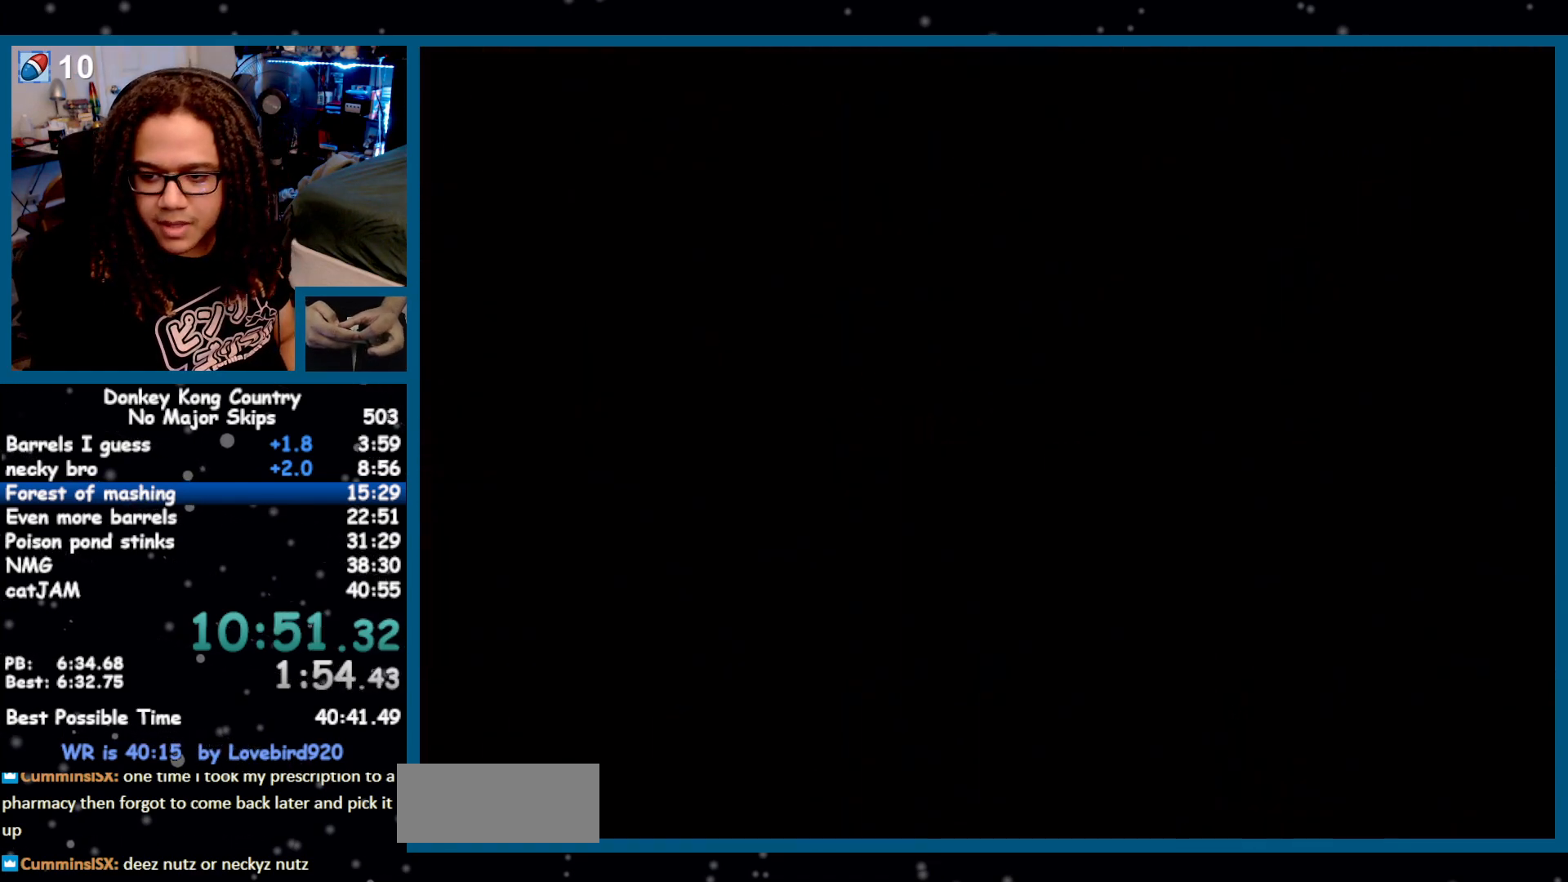
{"dt_ms": 500, "buttons": ["X"], "events": [[17, "X", "up"], [83, "A", "down"], [117, "A", "up"], [233, "X", "down"], [267, "X", "up"], [300, "A", "down"], [333, "A", "up"], [367, "X", "down"], [400, "X", "up"], [417, "A", "down"], [450, "A", "up"], [450, "X", "down"]]}
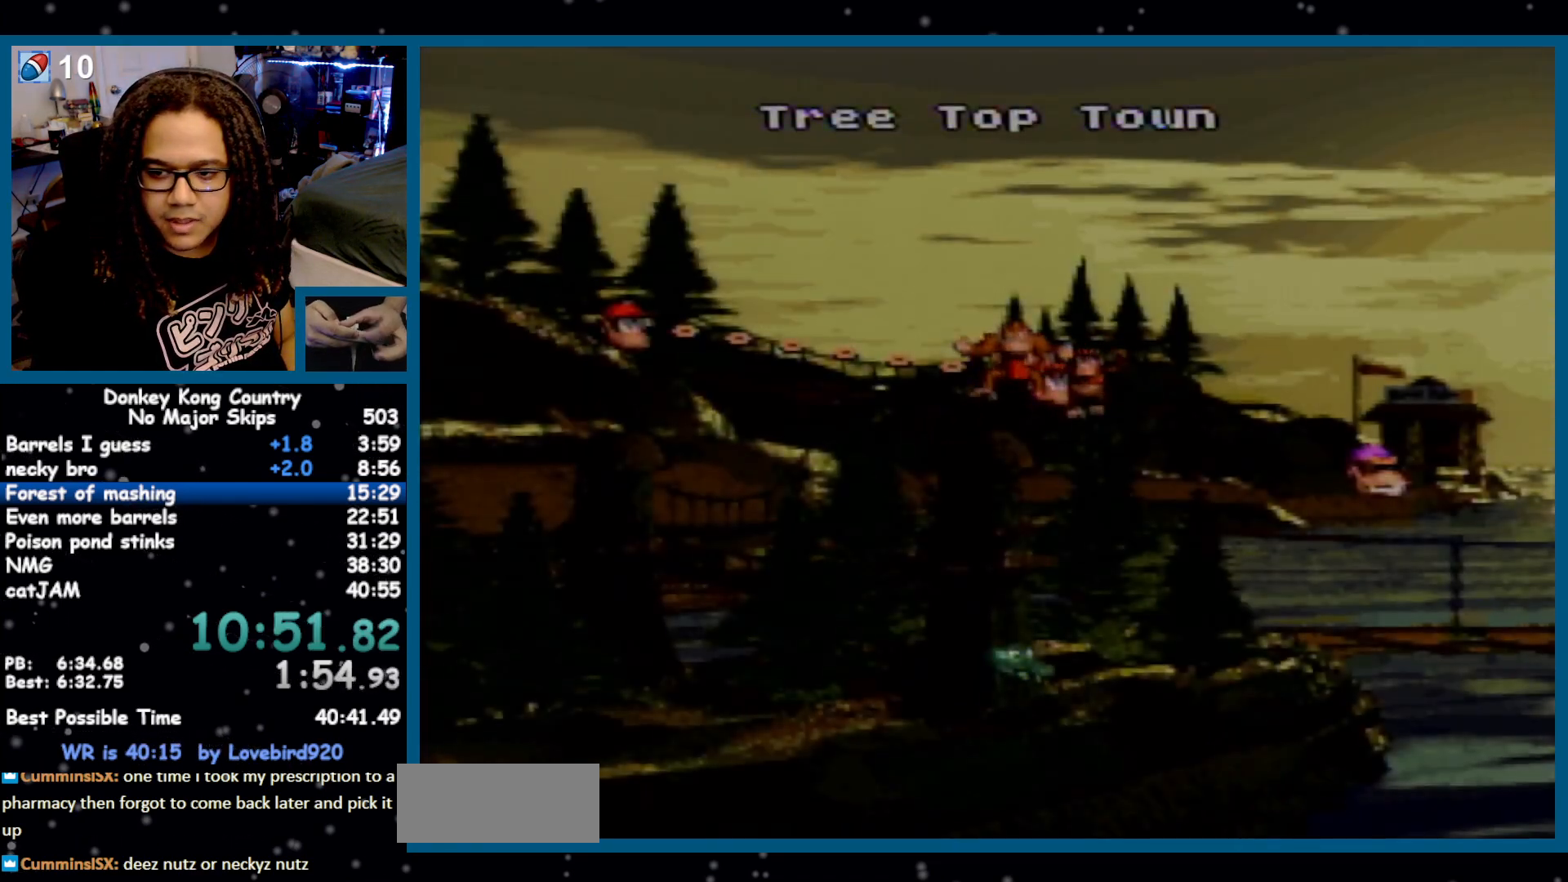
{"dt_ms": 500, "buttons": [], "events": [[17, "A", "down"], [17, "X", "up"], [83, "A", "up"], [83, "X", "down"], [117, "X", "up"], [150, "A", "down"], [200, "A", "up"], [200, "X", "down"], [233, "X", "up"], [267, "A", "down"], [300, "A", "up"], [333, "X", "down"], [367, "A", "down"], [367, "X", "up"], [433, "A", "up"], [467, "X", "down"], [483, "X", "up"]]}
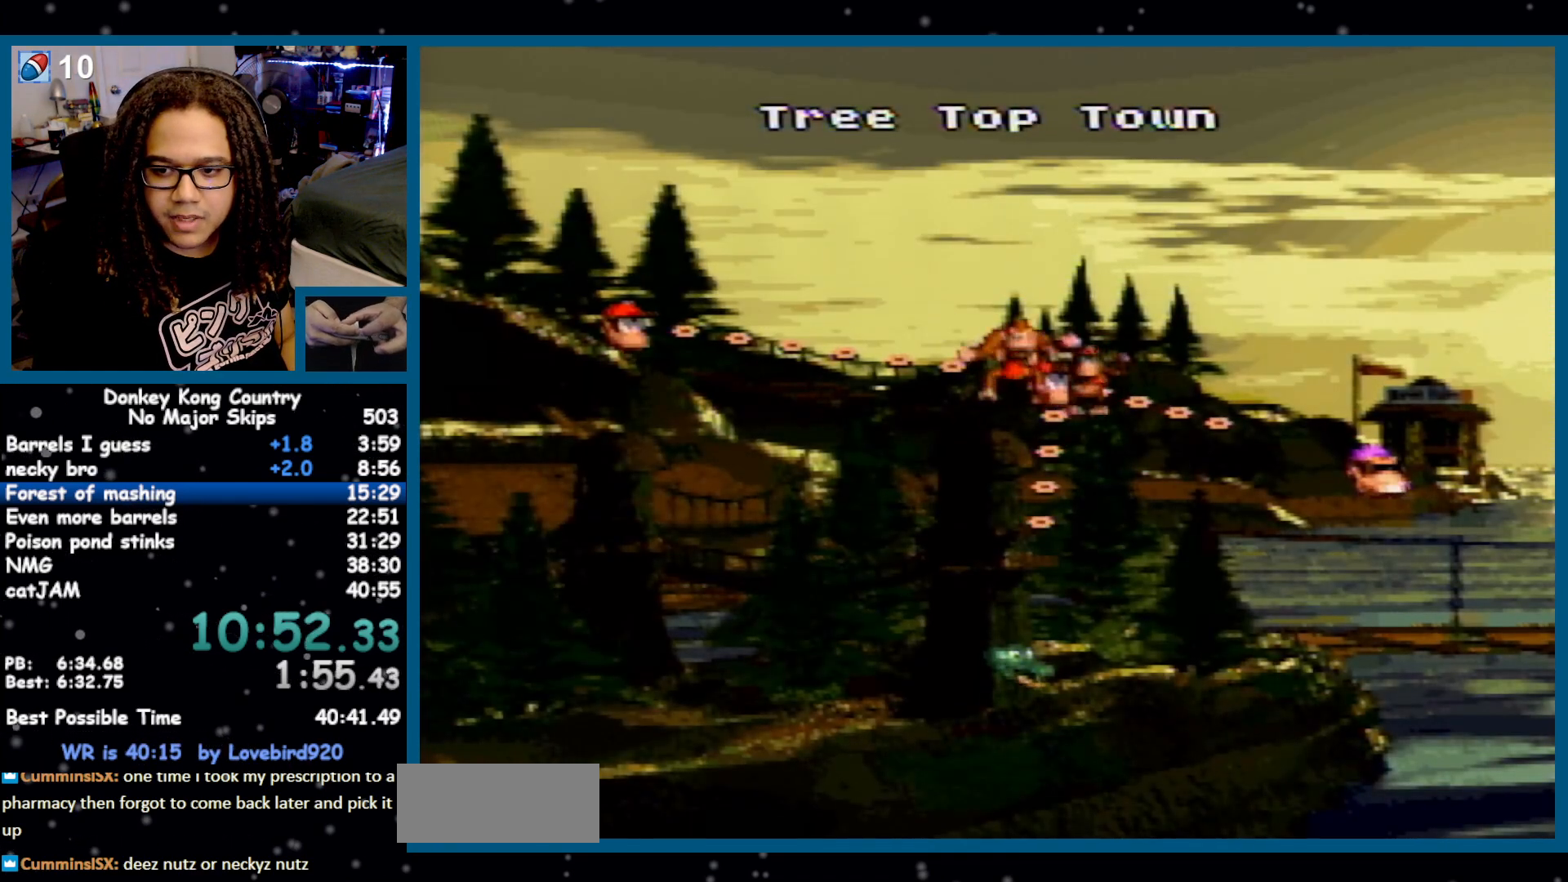
{"dt_ms": 500, "buttons": ["A"], "events": [[17, "A", "down"], [50, "A", "up"], [50, "X", "down"], [117, "A", "down"], [117, "X", "up"], [150, "A", "up"], [183, "X", "down"], [233, "A", "down"], [233, "X", "up"], [300, "A", "up"], [300, "X", "down"], [367, "X", "up"], [417, "X", "down"], [483, "A", "down"], [483, "X", "up"]]}
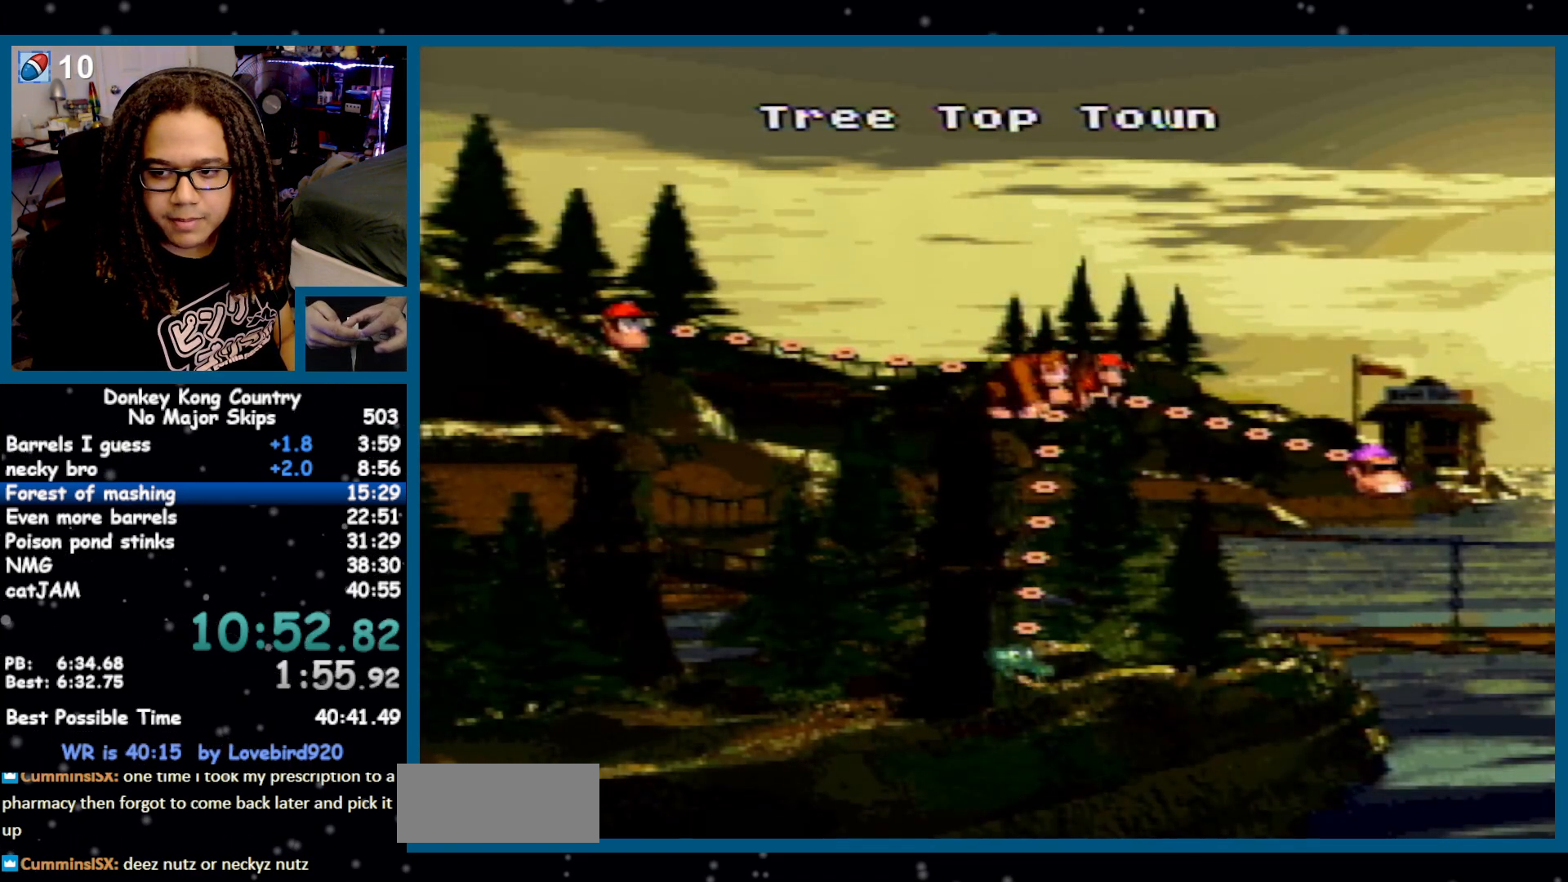
{"dt_ms": 500, "buttons": [], "events": [[50, "A", "up"], [50, "X", "down"], [83, "A", "down"], [83, "X", "up"], [133, "A", "up"], [133, "X", "down"], [167, "A", "down"], [233, "X", "up"], [333, "A", "up"]]}
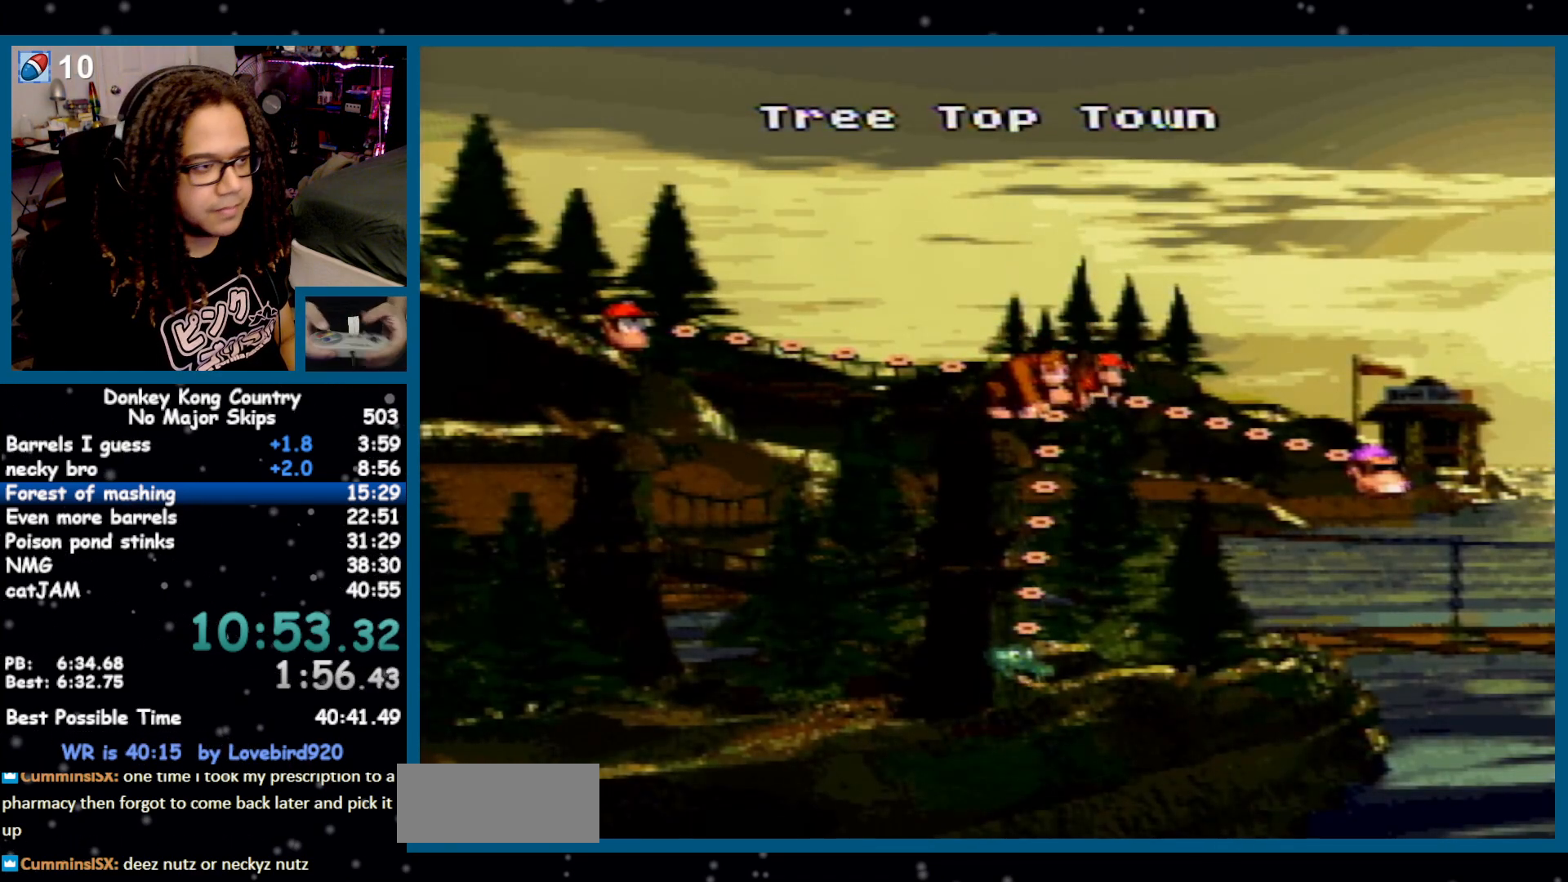
{"dt_ms": 500, "buttons": ["DPAD_DOWN"], "events": [[83, "DPAD_DOWN", "down"]]}
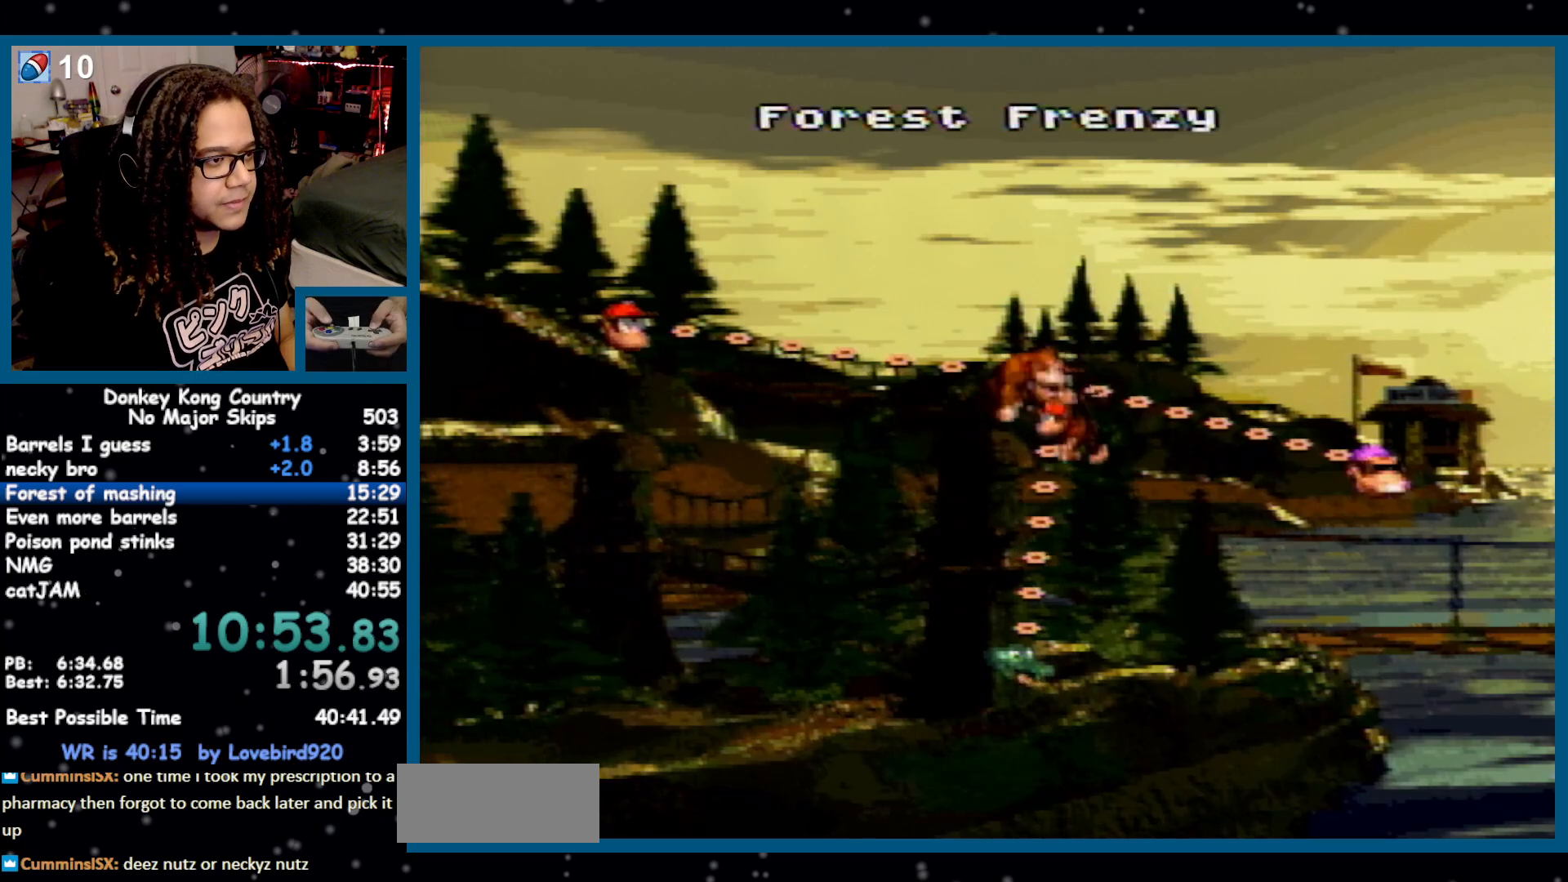
{"dt_ms": 500, "buttons": [], "events": [[83, "DPAD_DOWN", "up"], [267, "X", "down"], [333, "A", "down"], [333, "X", "up"], [367, "A", "up"], [400, "X", "down"], [433, "X", "up"], [467, "A", "down"], [483, "A", "up"]]}
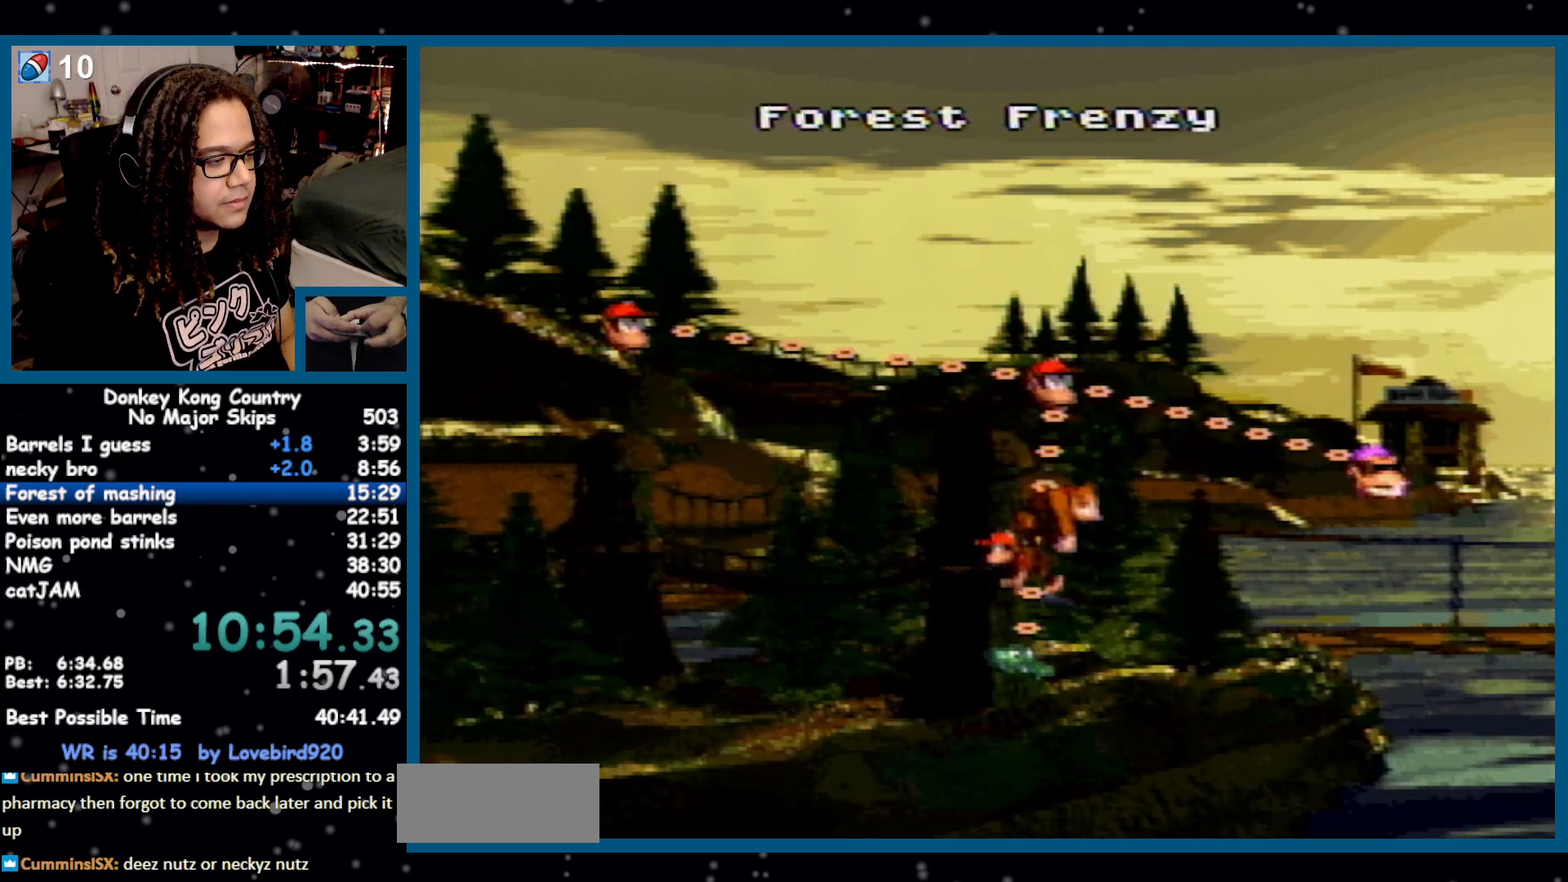
{"dt_ms": 500, "buttons": ["X"], "events": [[17, "X", "down"], [83, "A", "down"], [83, "X", "up"], [117, "A", "up"], [150, "X", "down"], [183, "A", "down"], [183, "X", "up"], [233, "A", "up"], [233, "X", "down"], [300, "A", "down"], [300, "X", "up"], [350, "A", "up"], [350, "X", "down"], [417, "A", "down"], [417, "X", "up"], [483, "A", "up"], [483, "X", "down"]]}
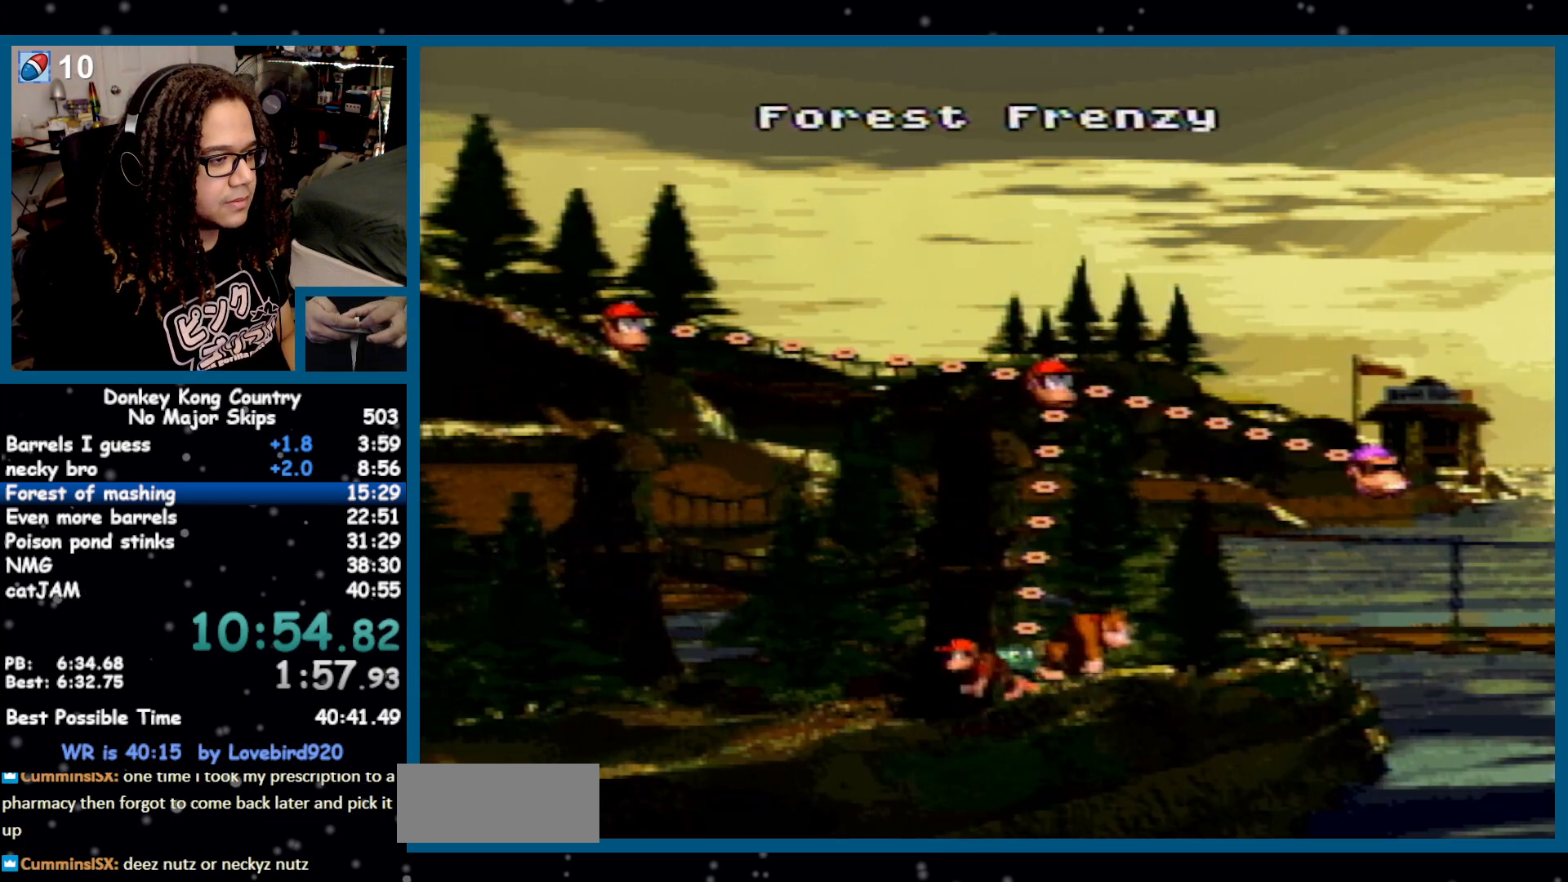
{"dt_ms": 500, "buttons": ["A", "X"], "events": [[50, "A", "down"], [50, "X", "up"], [117, "A", "up"], [117, "X", "down"], [167, "A", "down"], [167, "X", "up"], [233, "A", "up"], [233, "X", "down"], [300, "A", "down"], [300, "X", "up"], [333, "A", "up"], [367, "X", "down"], [400, "A", "down"], [400, "X", "up"], [467, "A", "up"], [467, "X", "down"], [500, "A", "down"]]}
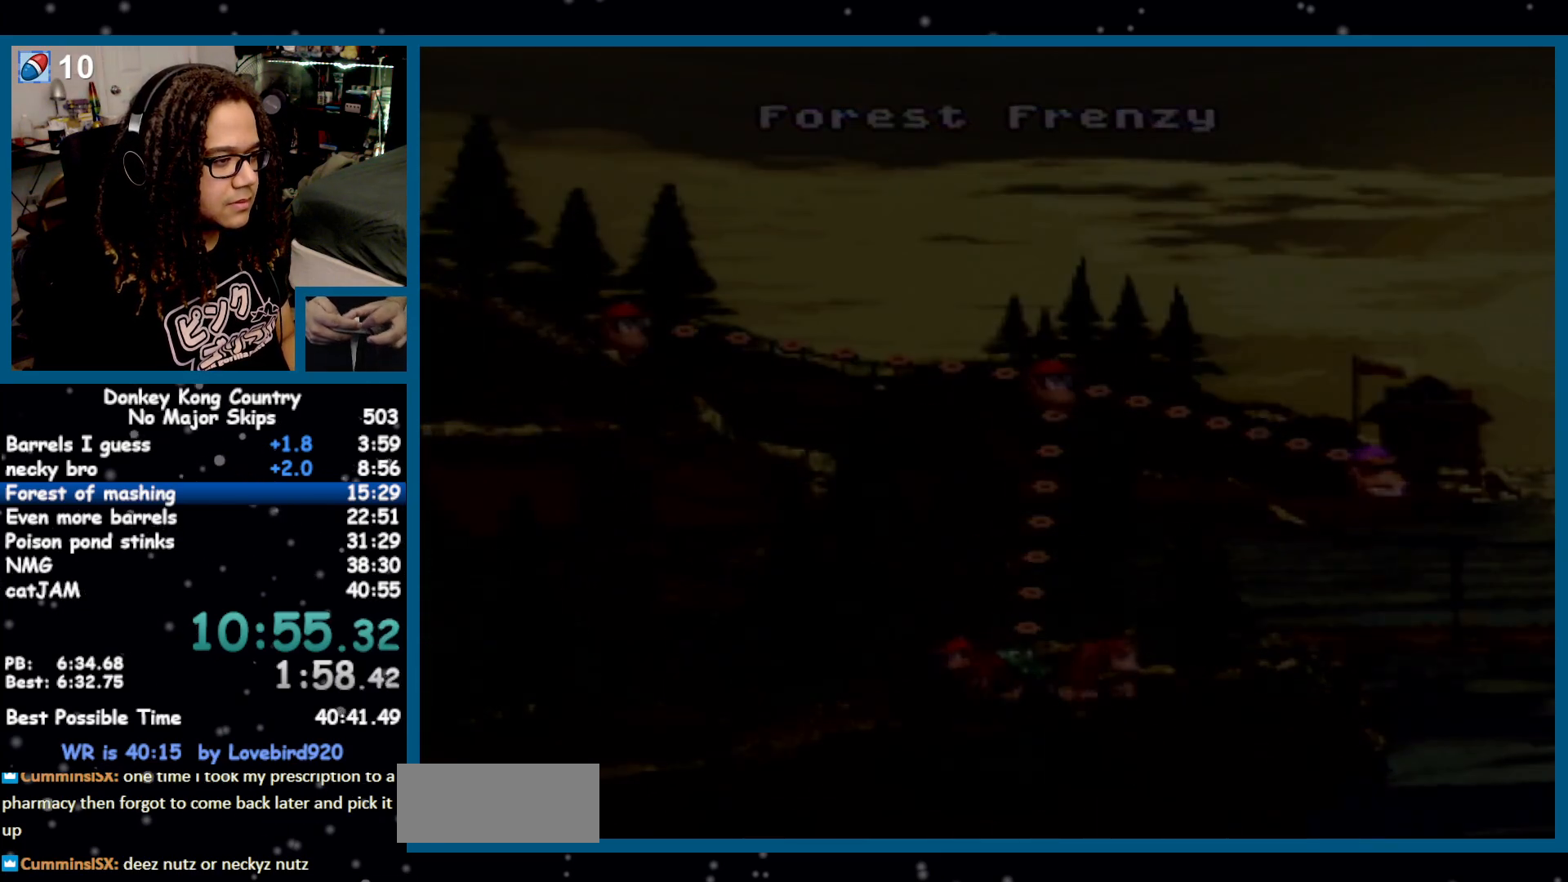
{"dt_ms": 500, "buttons": ["Y", "DPAD_RIGHT"], "events": [[150, "X", "up"], [200, "A", "up"], [400, "Y", "down"], [450, "DPAD_RIGHT", "down"]]}